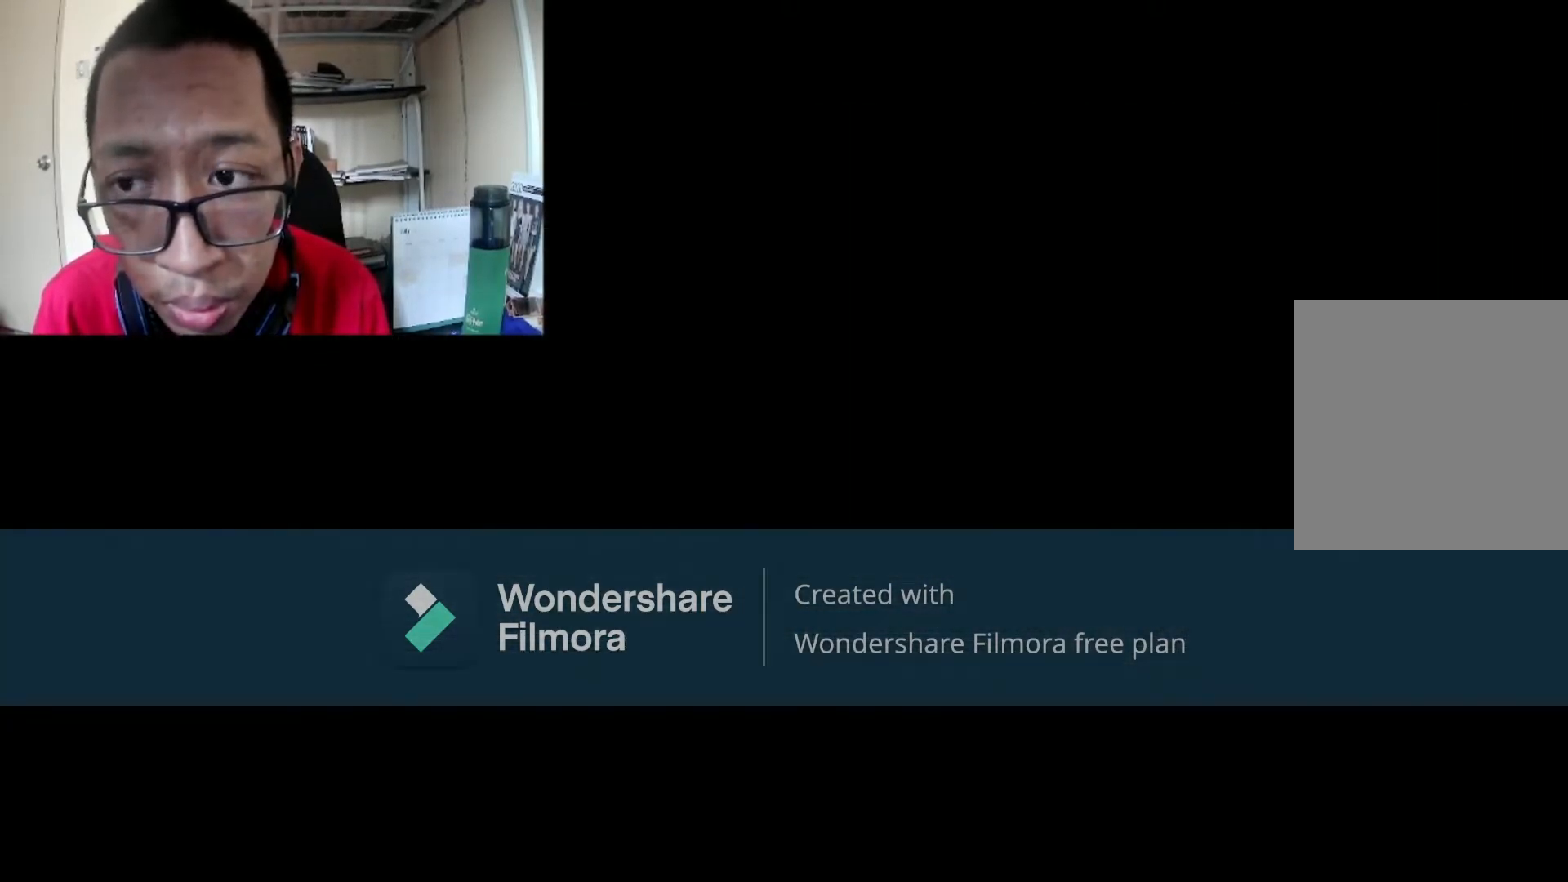
Gameplay with a controller (Xbox layout); each line is a JSON object with the inputs held at the frame after it. "events" lists button and stick changes between this image and that frame as [ms after this image, input, new state], when the widget could be followed in between.
{"buttons": ["R1"], "left_stick": "center", "right_stick": "center", "events": []}
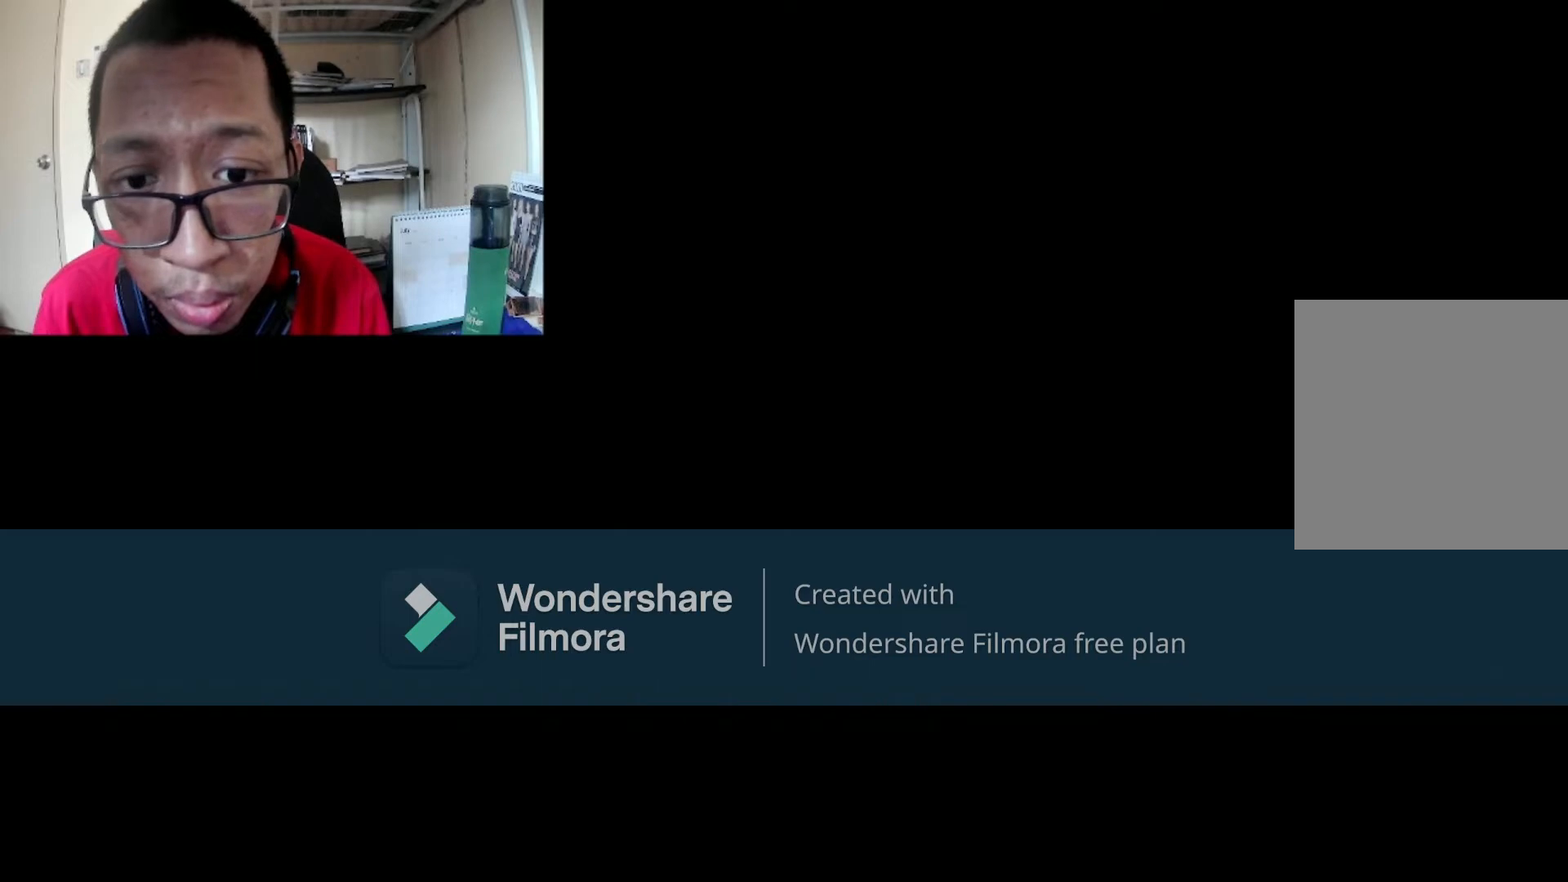
{"buttons": ["R1"], "left_stick": "up-left", "right_stick": "center", "events": [[434, "left_stick", "left"], [500, "left_stick", "up-left"]]}
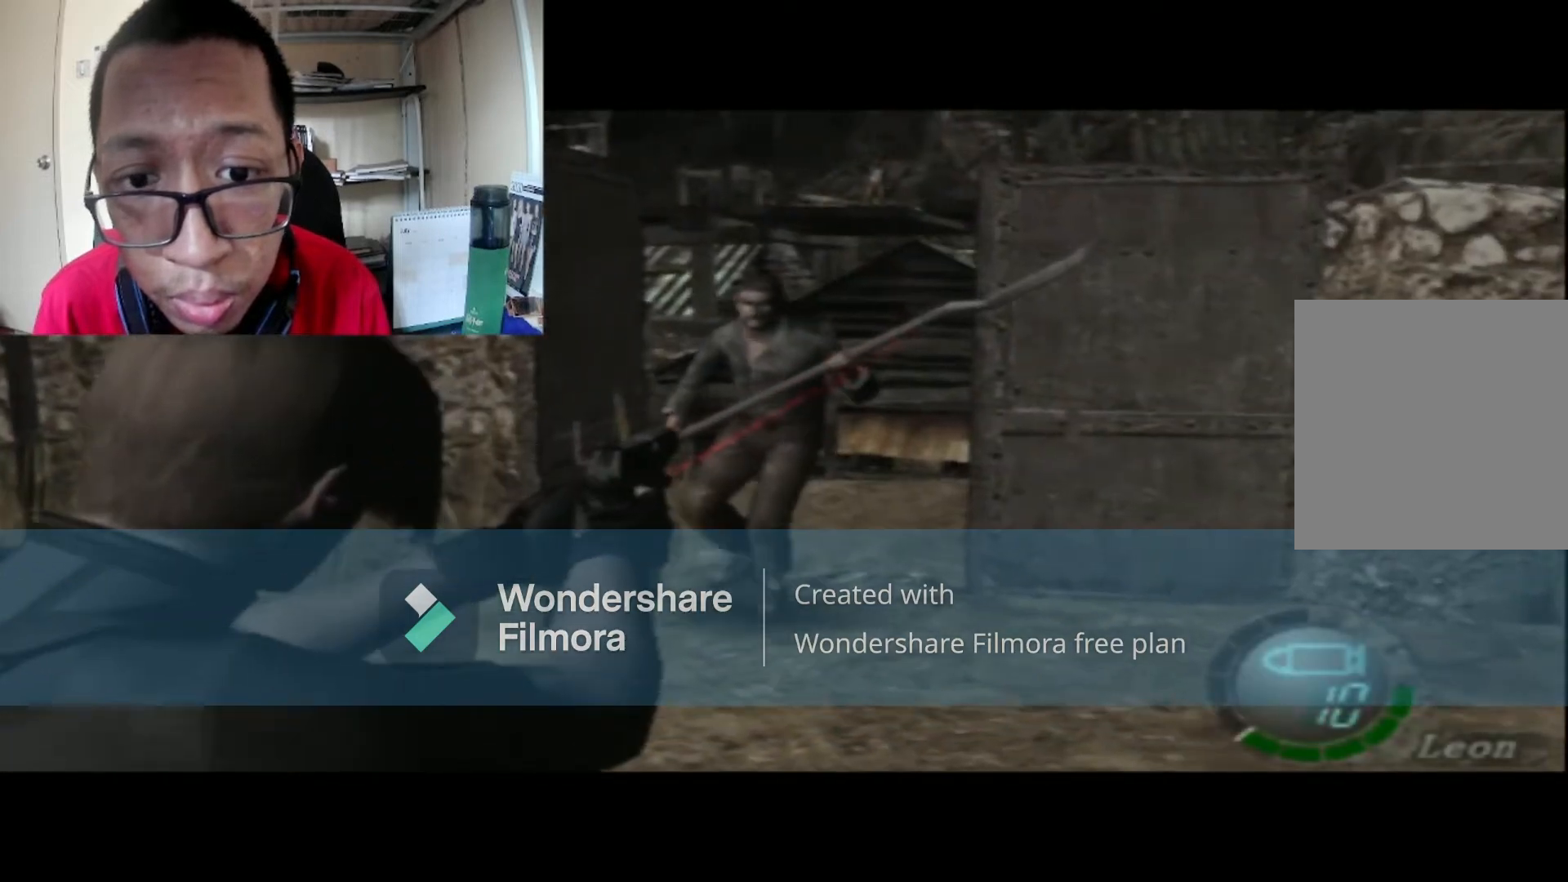
{"buttons": ["R1"], "left_stick": "center", "right_stick": "center", "events": [[334, "left_stick", "center"]]}
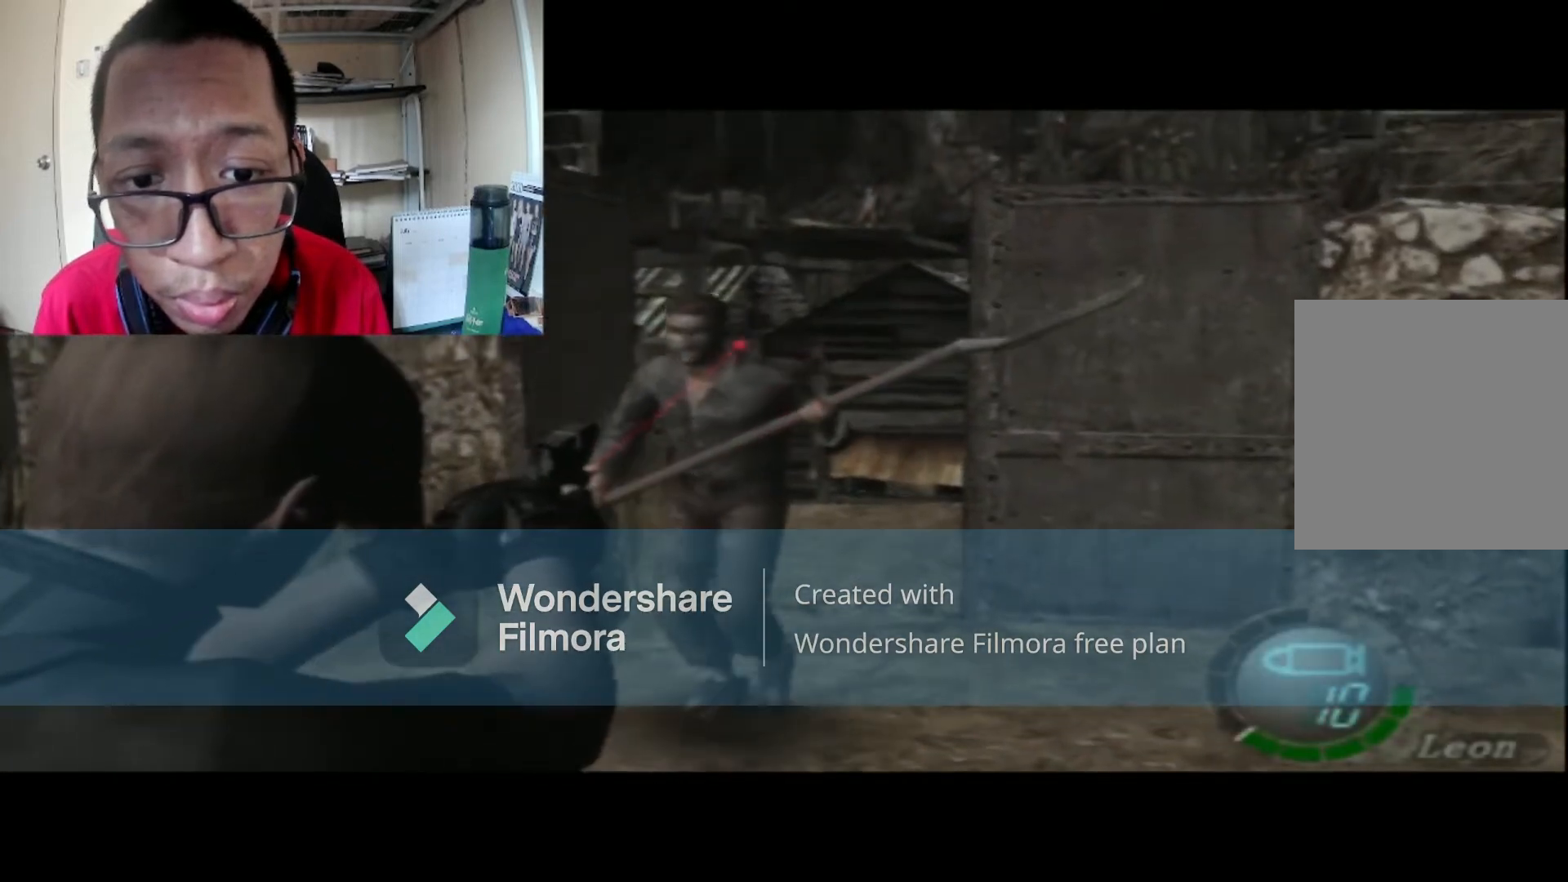
{"buttons": ["R1"], "left_stick": "center", "right_stick": "center", "events": [[33, "left_stick", "left"], [300, "left_stick", "center"]]}
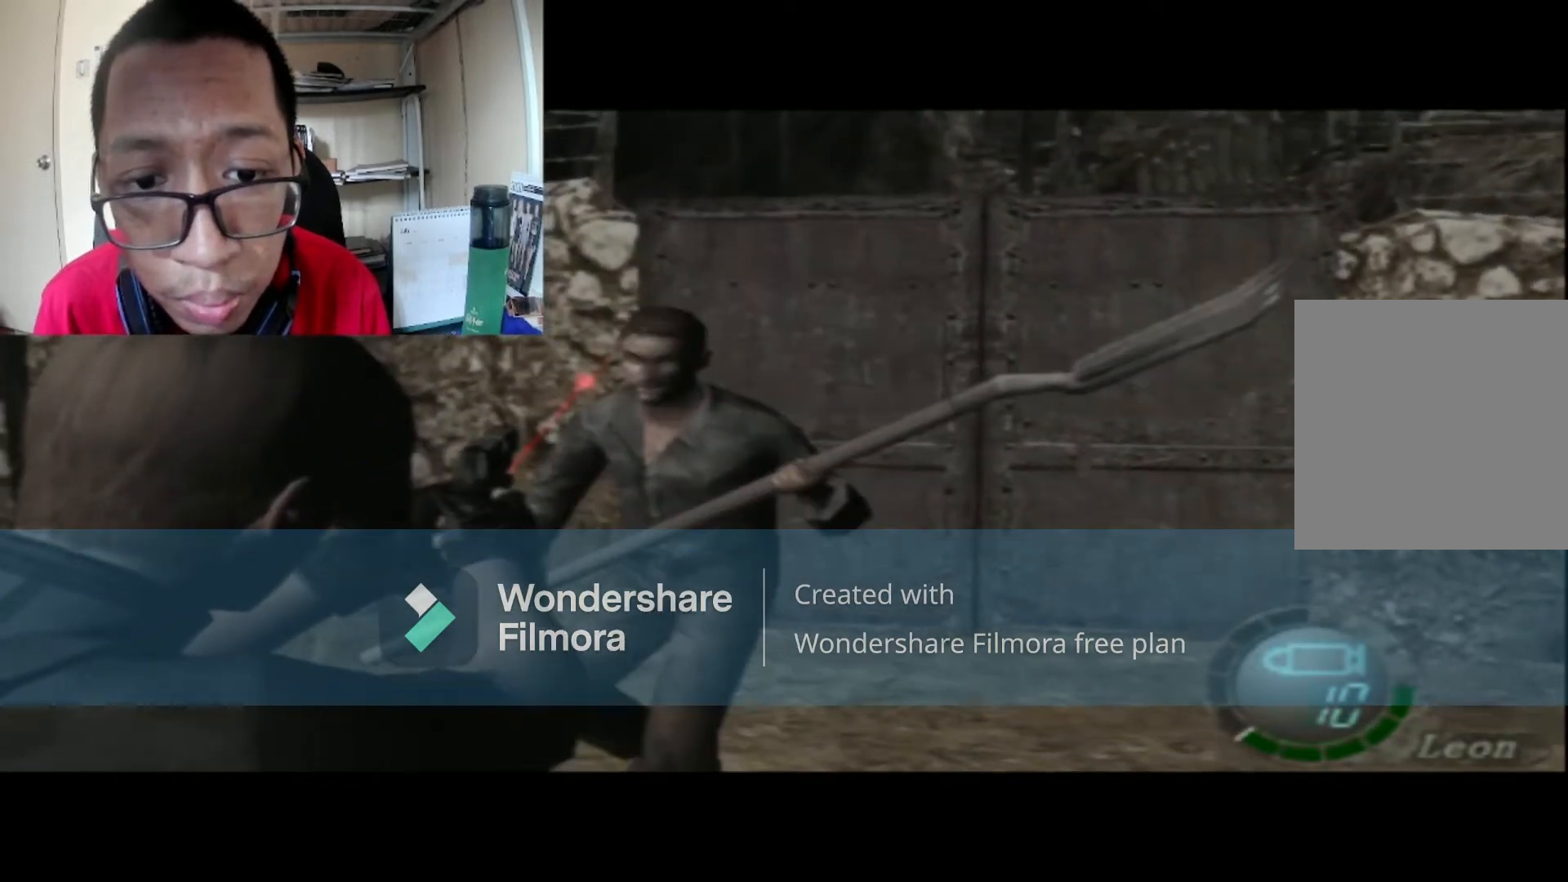
{"buttons": ["R1"], "left_stick": "center", "right_stick": "center", "events": [[34, "A", "down"], [167, "A", "up"]]}
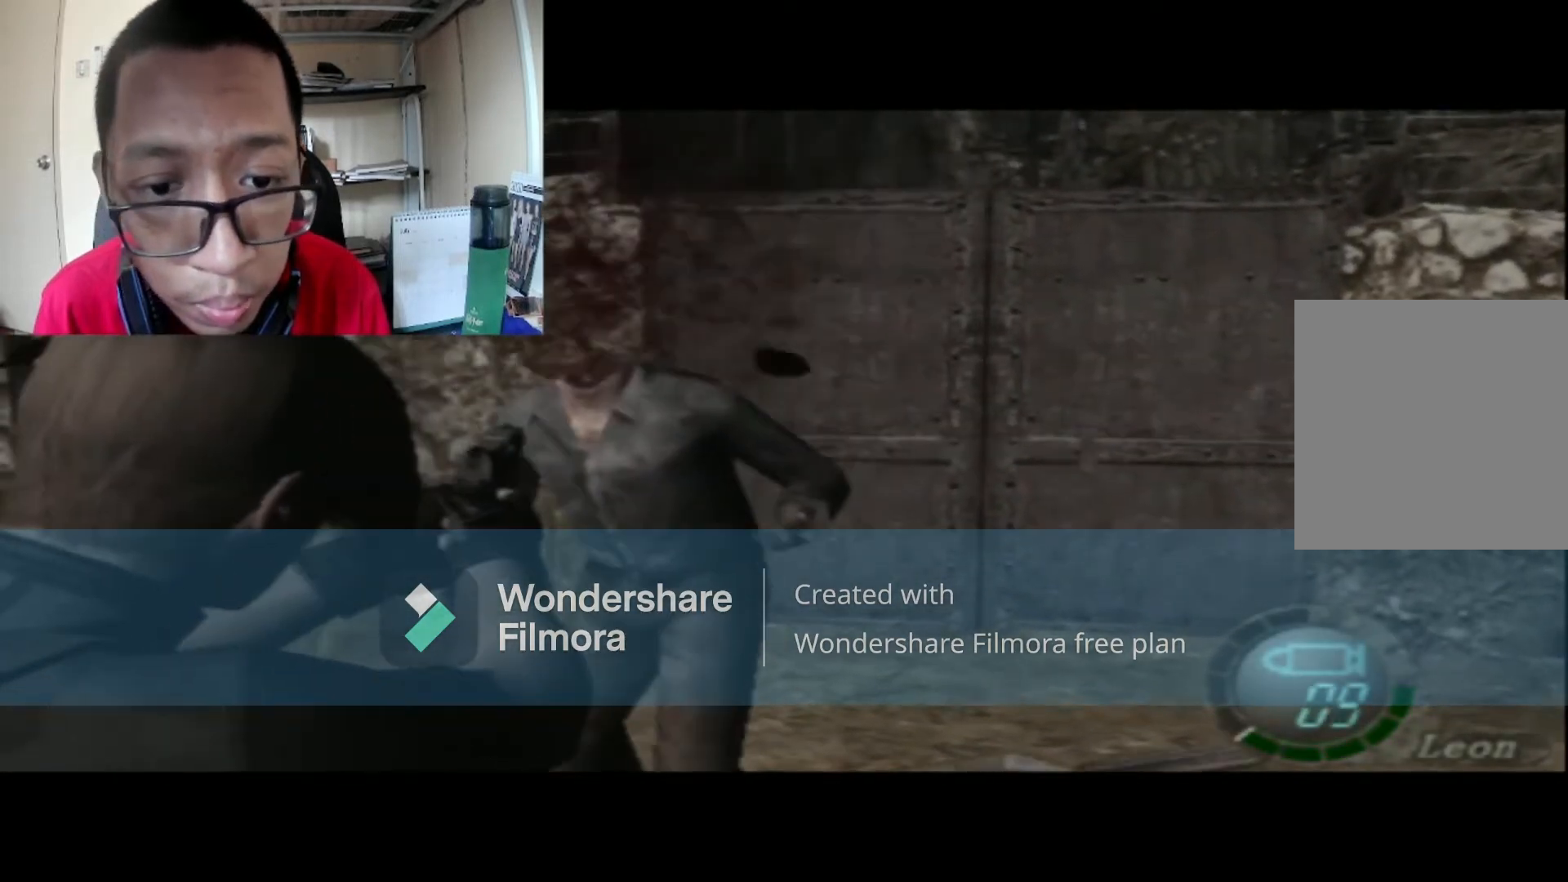
{"buttons": [], "left_stick": "center", "right_stick": "center", "events": [[300, "R1", "up"]]}
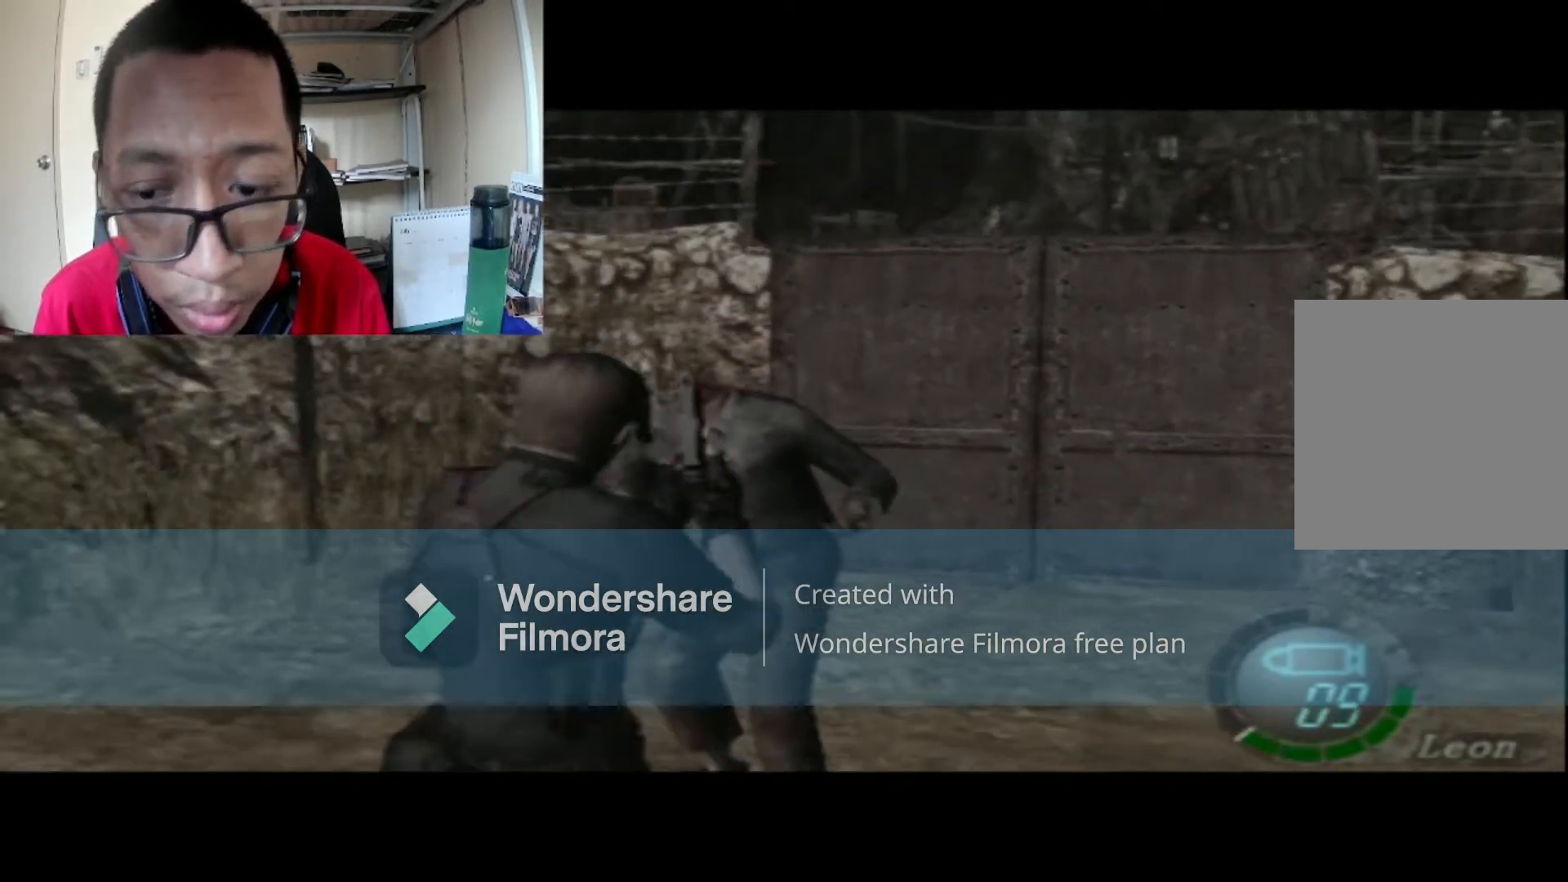
{"buttons": [], "left_stick": "down", "right_stick": "center", "events": [[401, "left_stick", "down"]]}
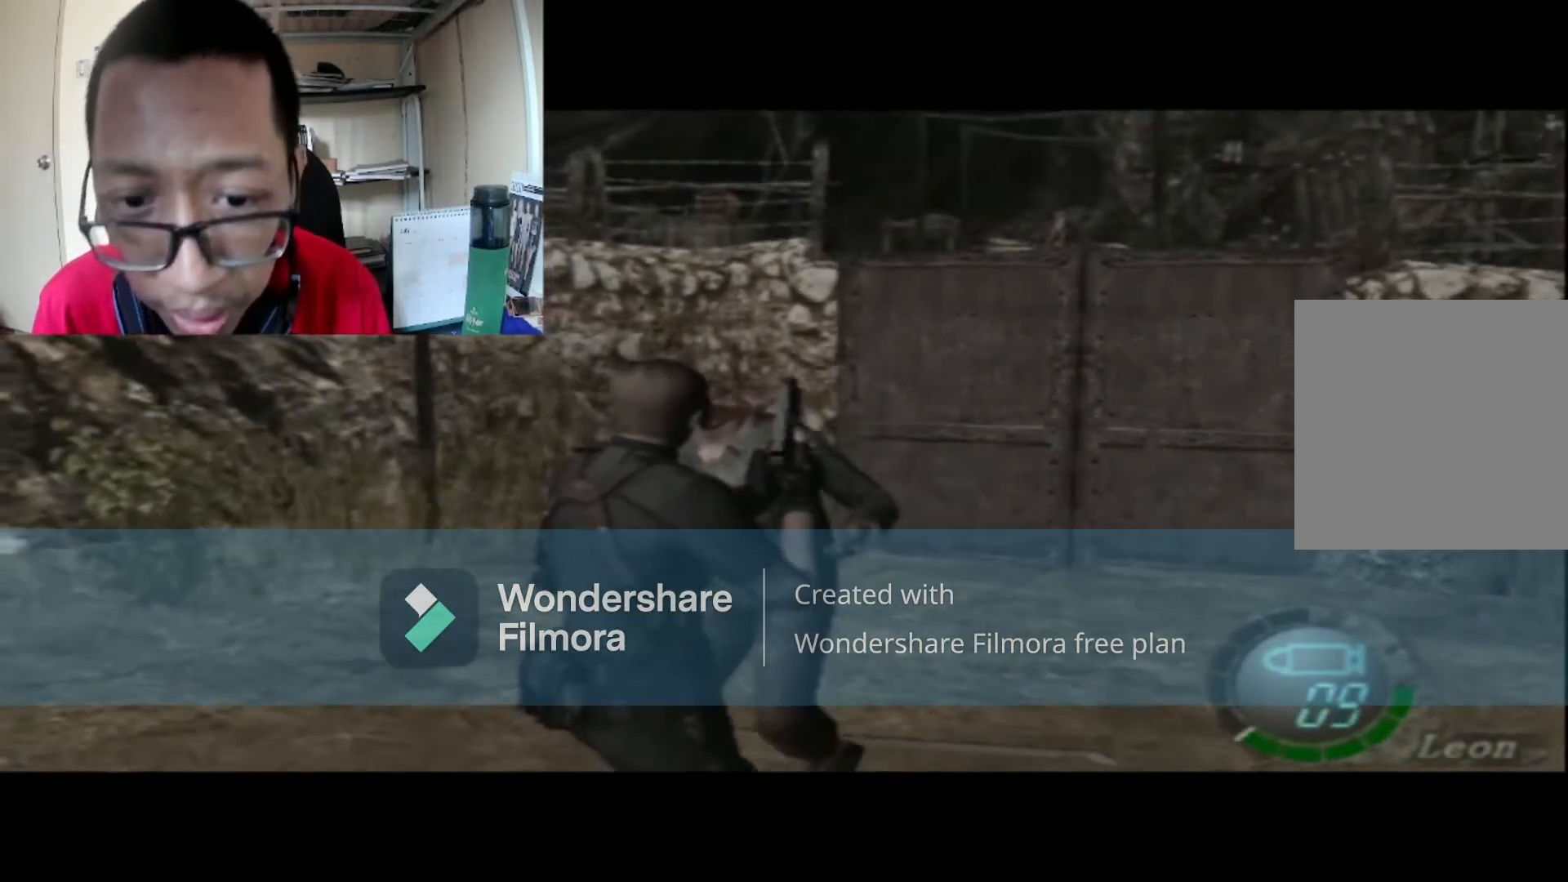
{"buttons": [], "left_stick": "down", "right_stick": "center", "events": []}
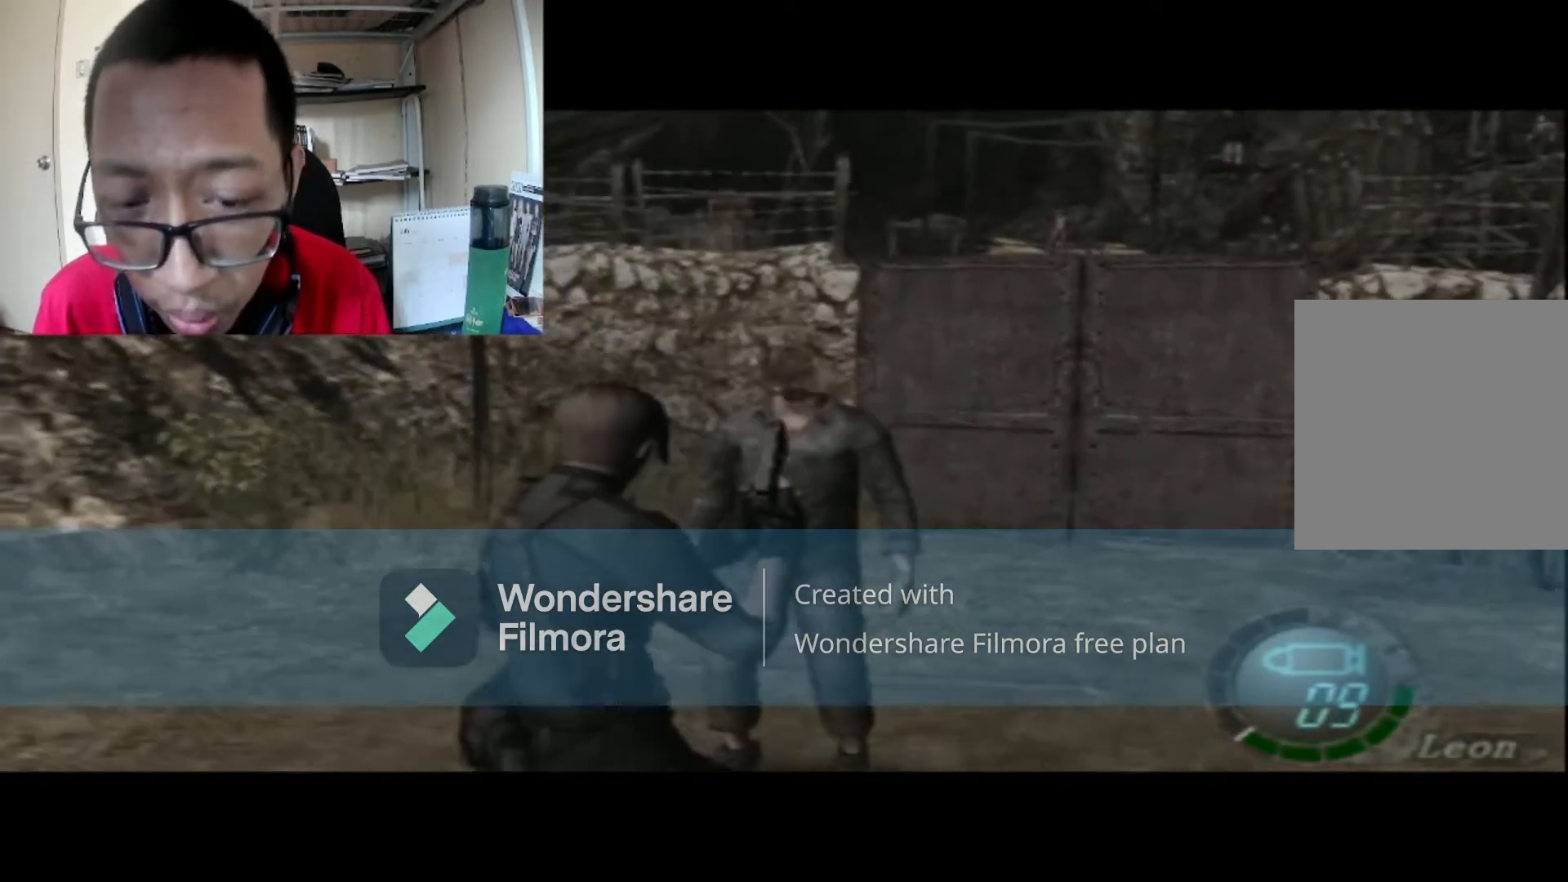
{"buttons": [], "left_stick": "center", "right_stick": "center", "events": [[267, "left_stick", "center"]]}
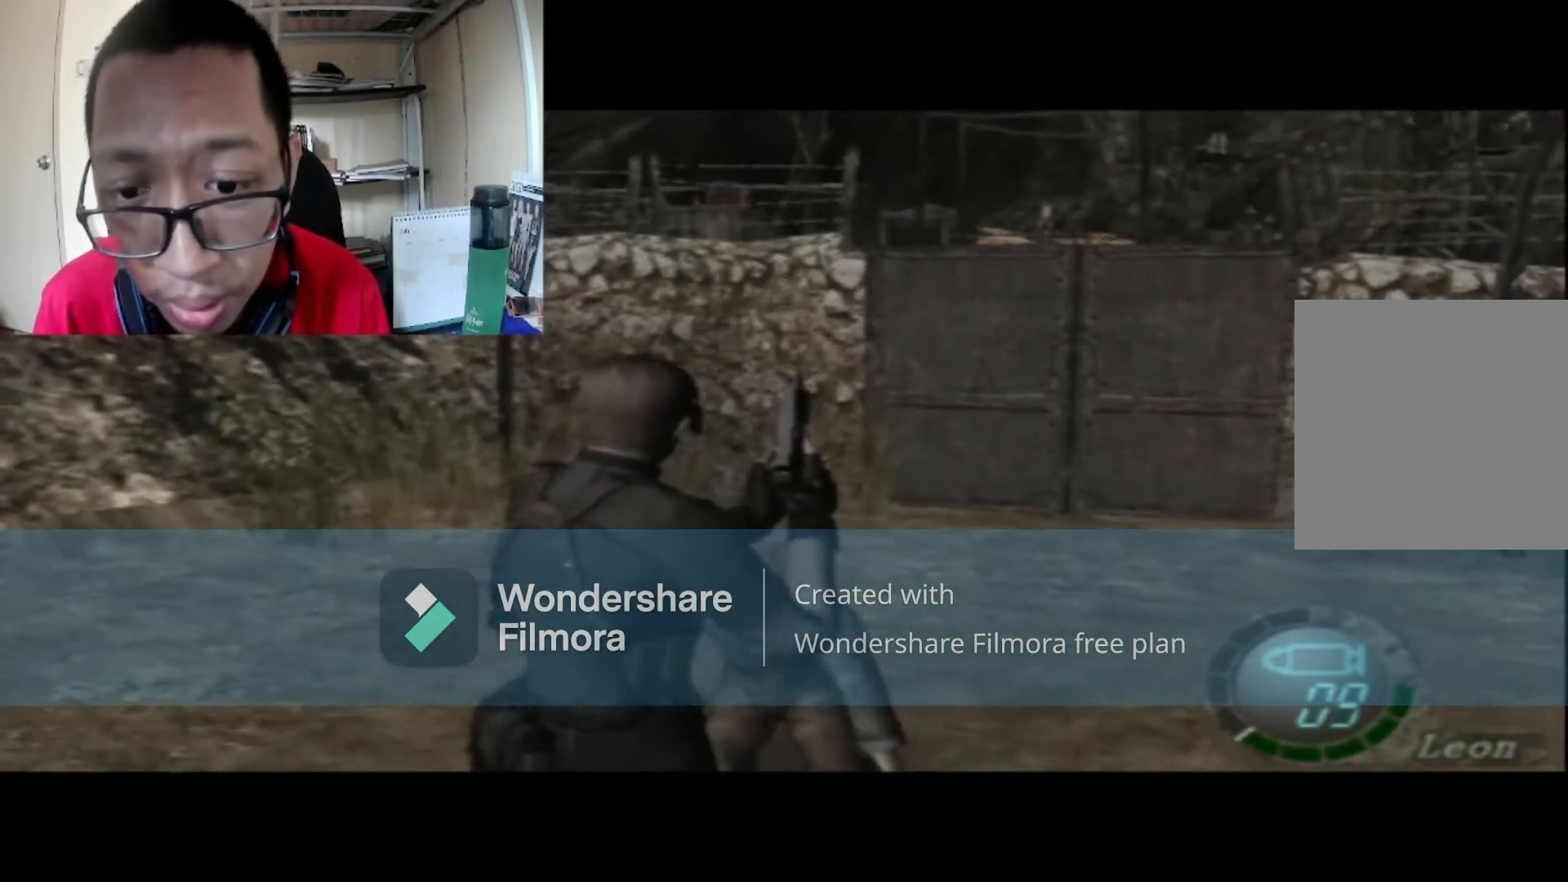
{"buttons": ["B"], "left_stick": "center", "right_stick": "center", "events": [[434, "B", "down"]]}
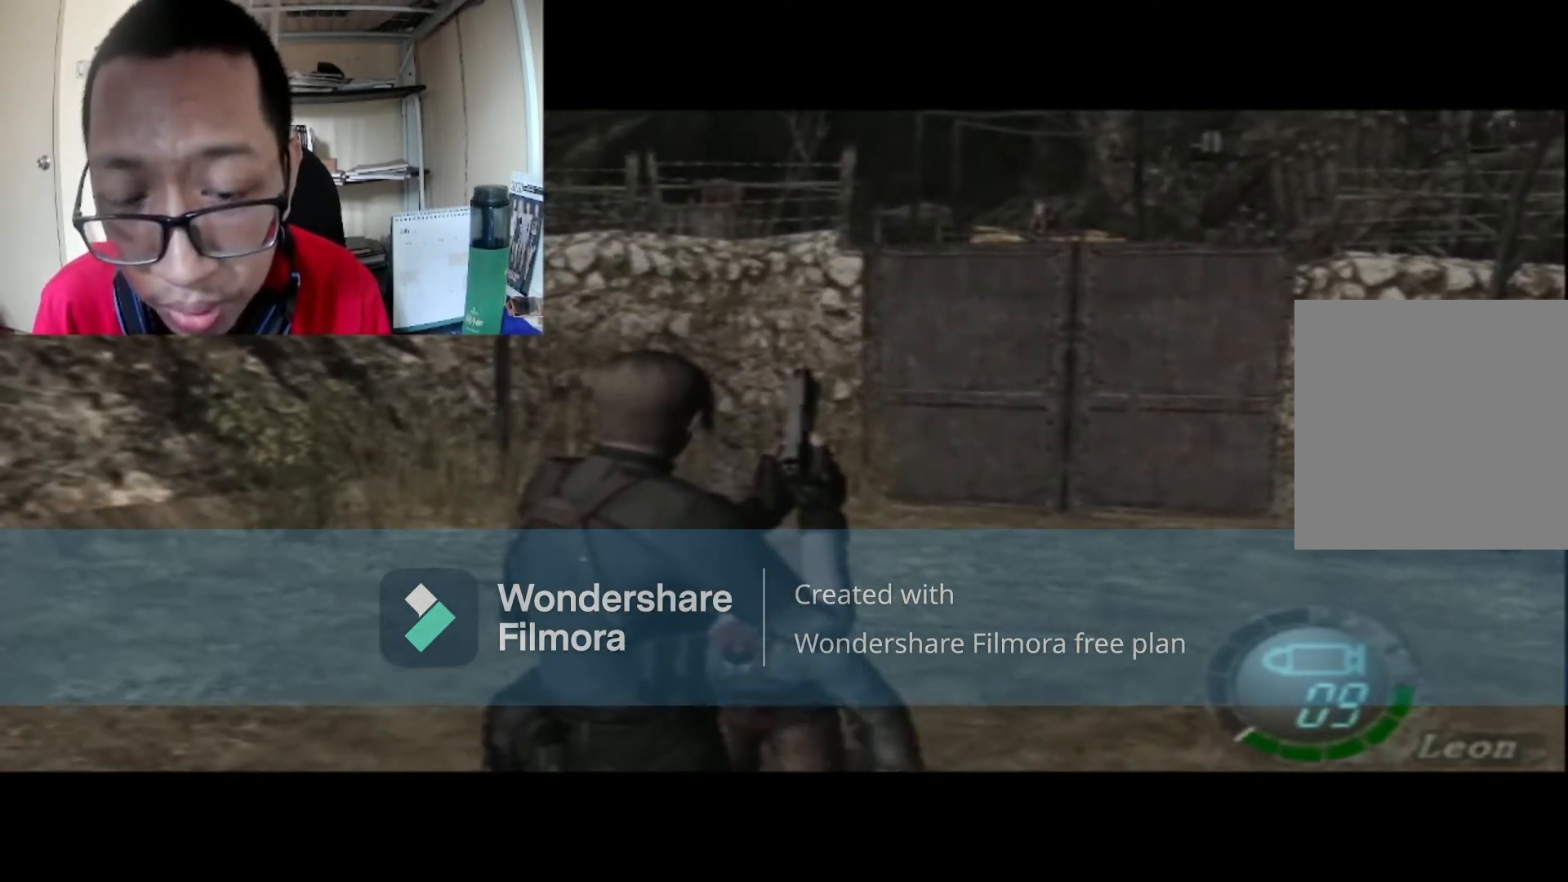
{"buttons": [], "left_stick": "center", "right_stick": "center", "events": [[67, "left_stick", "up"], [367, "B", "up"], [401, "left_stick", "center"]]}
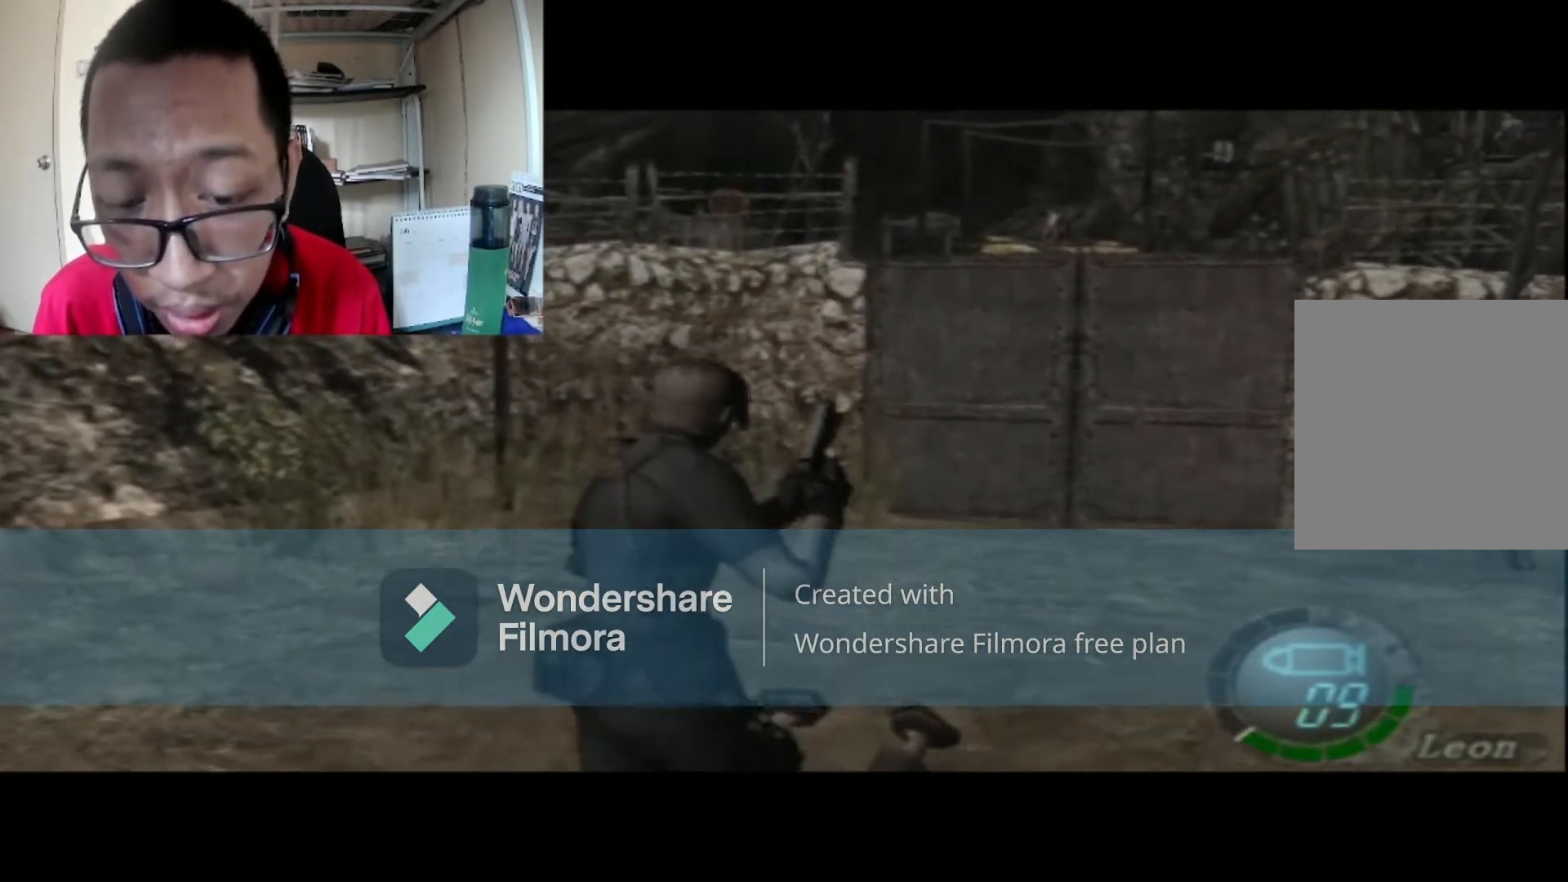
{"buttons": [], "left_stick": "center", "right_stick": "center", "events": [[334, "left_stick", "right"], [467, "left_stick", "center"]]}
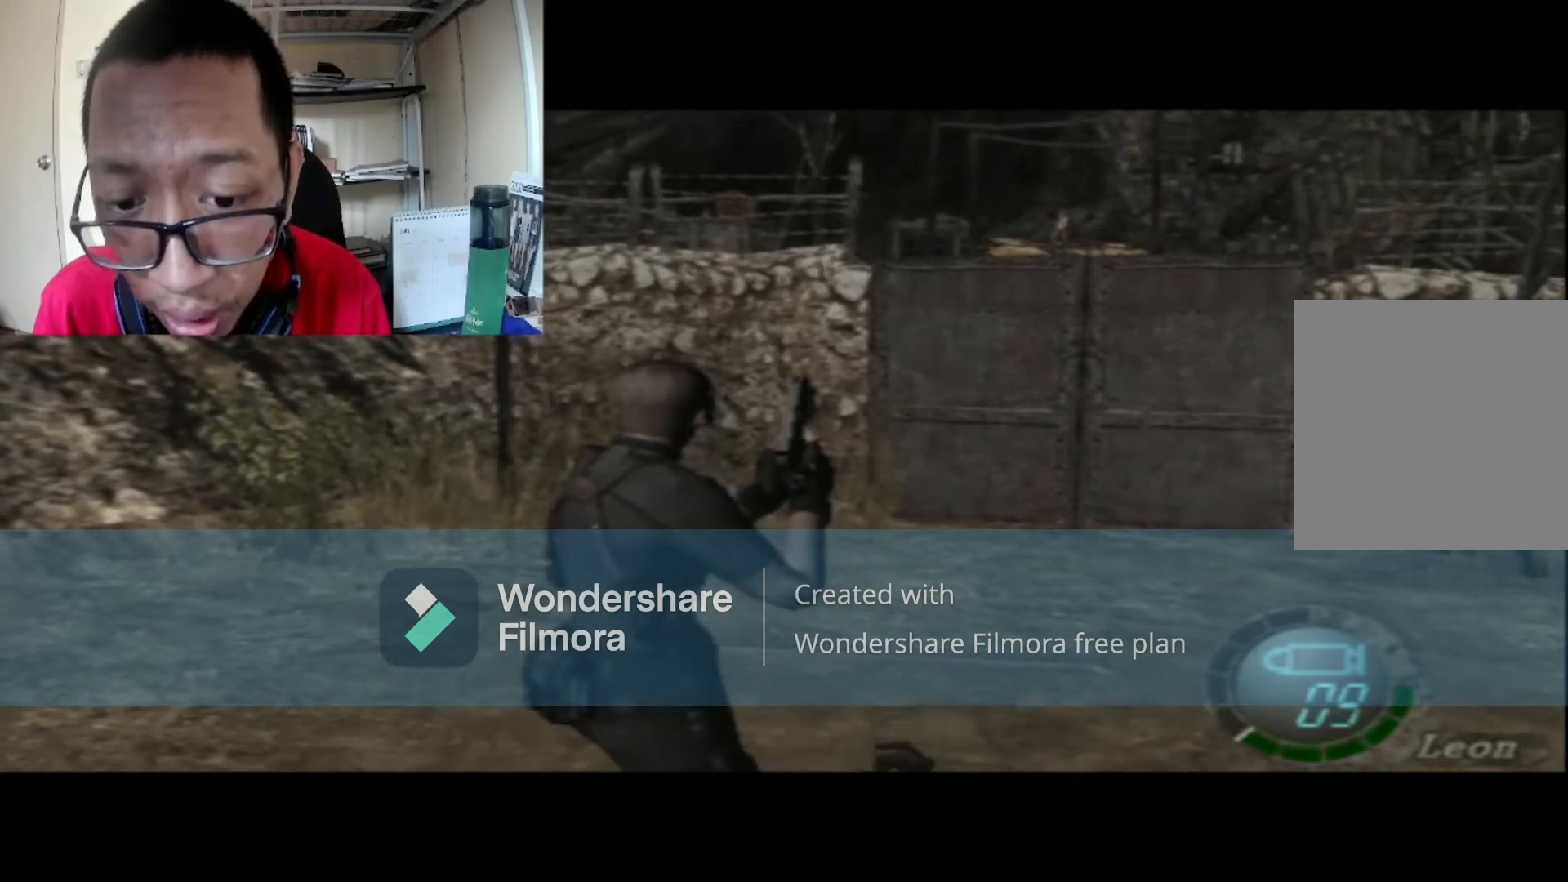
{"buttons": [], "left_stick": "right", "right_stick": "center", "events": [[501, "left_stick", "right"]]}
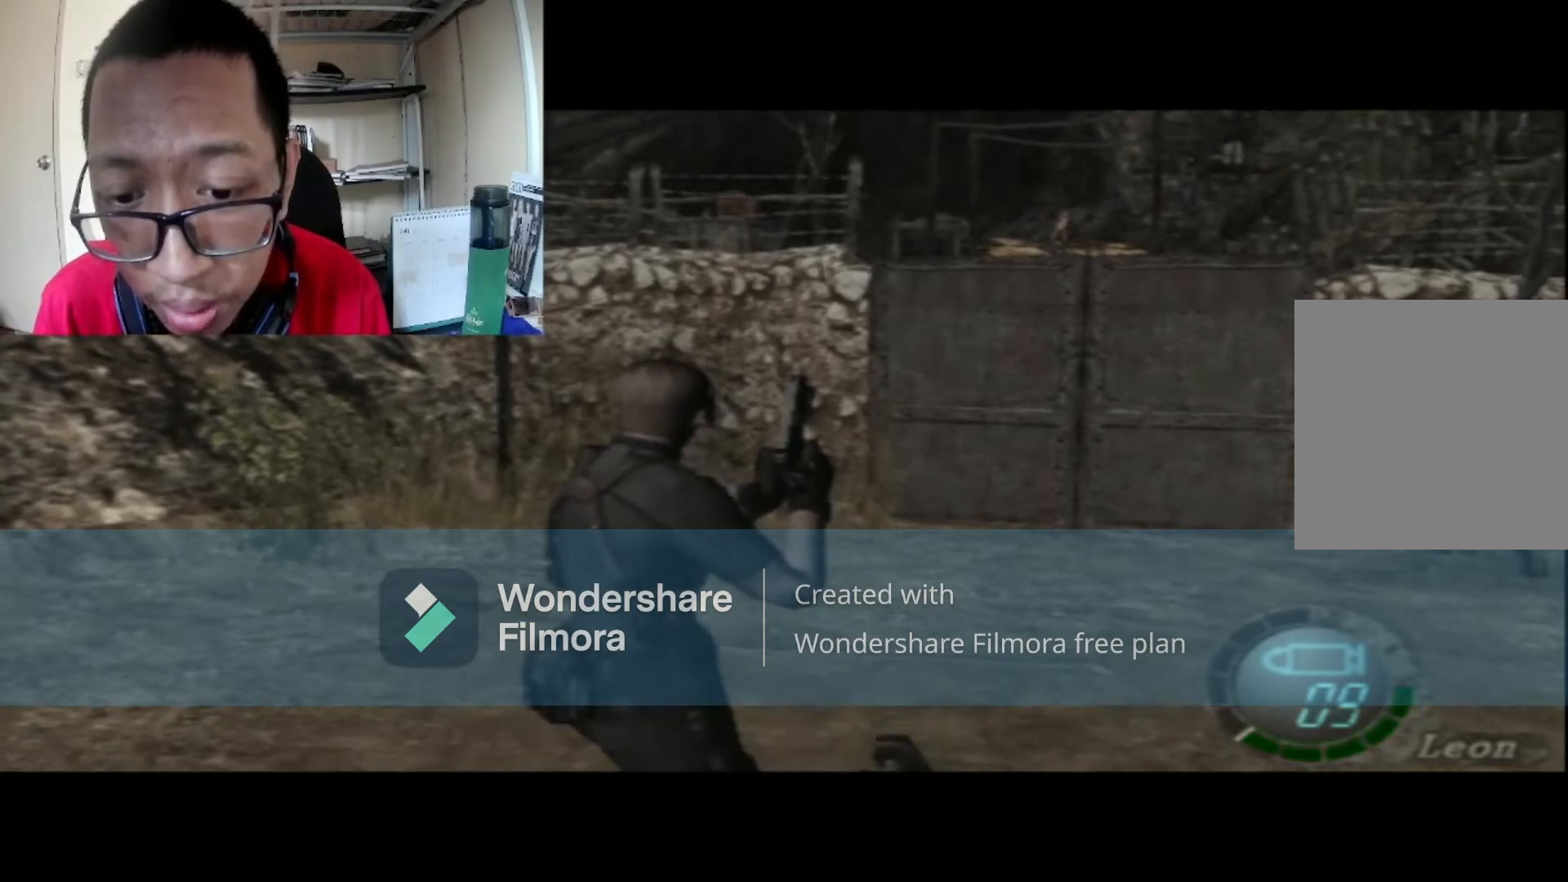
{"buttons": [], "left_stick": "center", "right_stick": "center", "events": [[167, "left_stick", "center"]]}
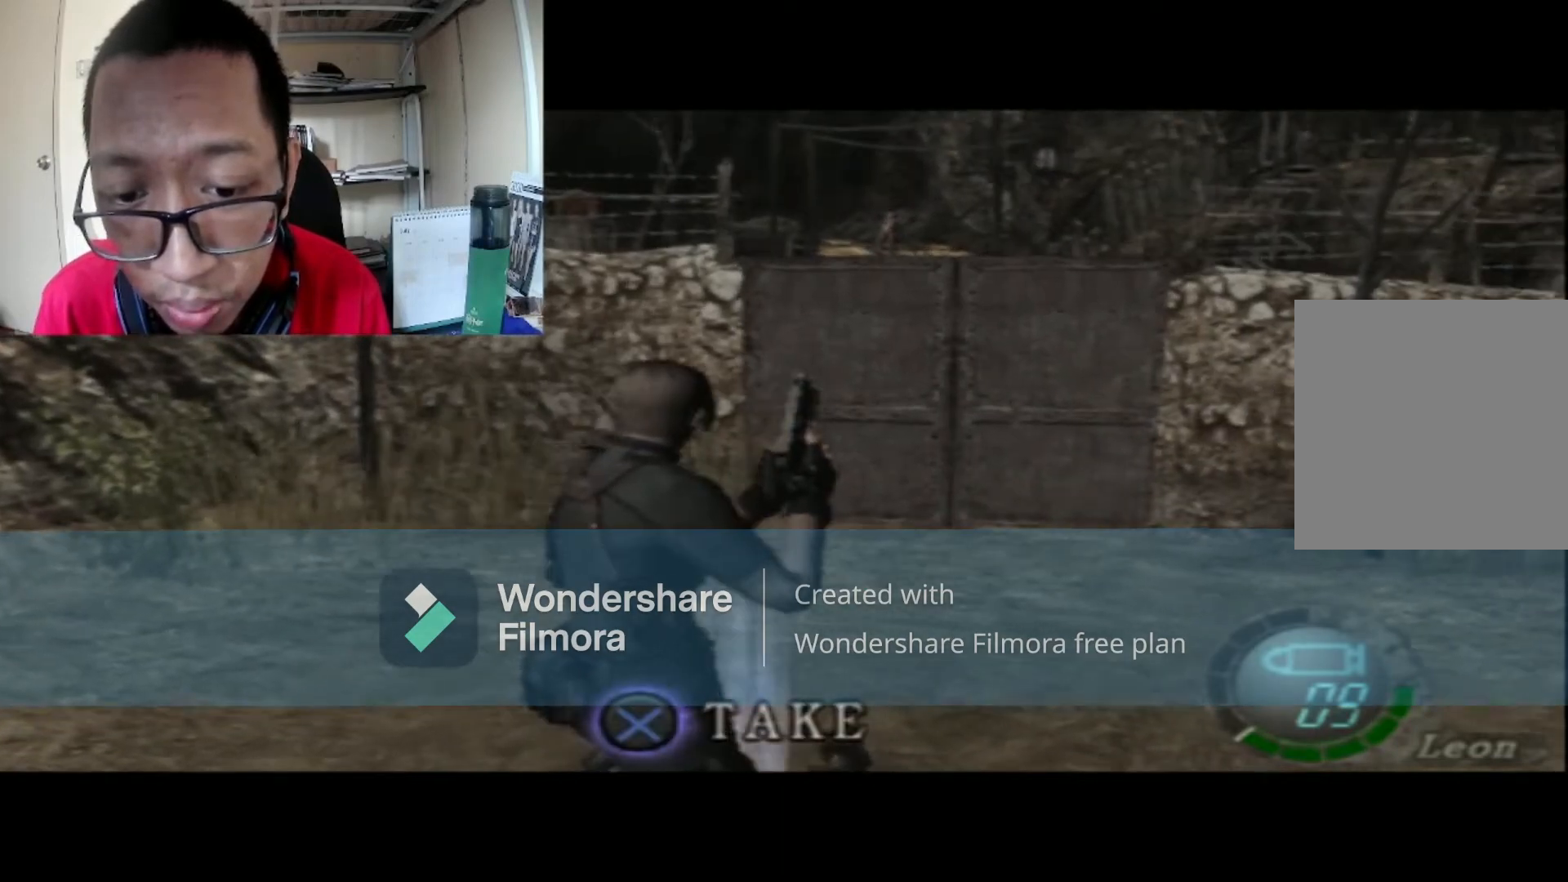
{"buttons": ["A"], "left_stick": "center", "right_stick": "center", "events": [[67, "A", "down"], [267, "A", "up"], [468, "A", "down"]]}
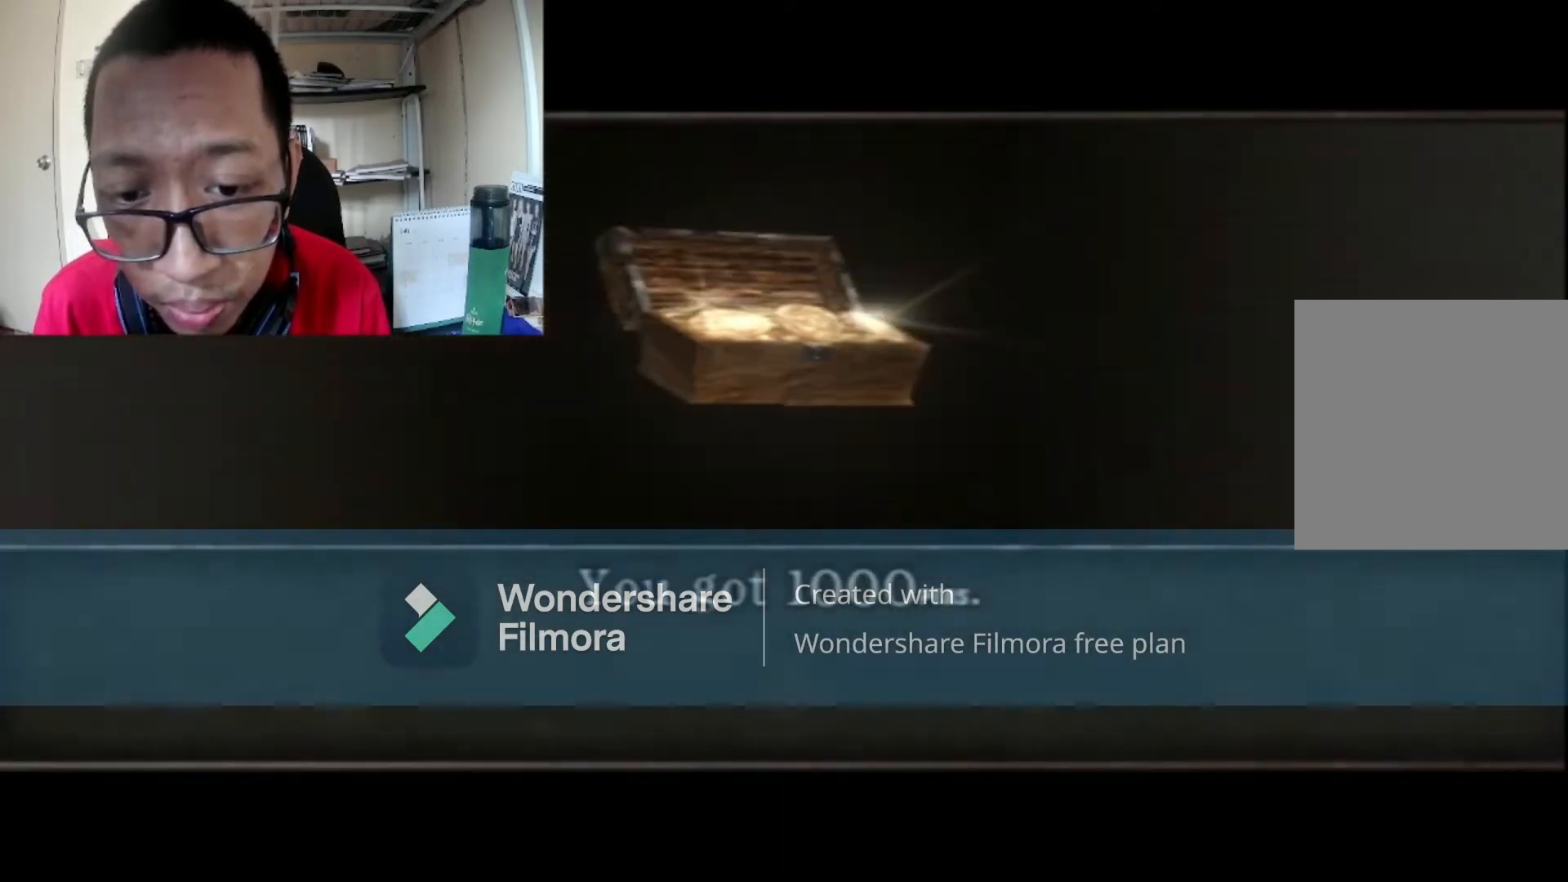
{"buttons": ["B"], "left_stick": "up", "right_stick": "center", "events": [[100, "A", "up"], [133, "left_stick", "up"], [300, "B", "down"]]}
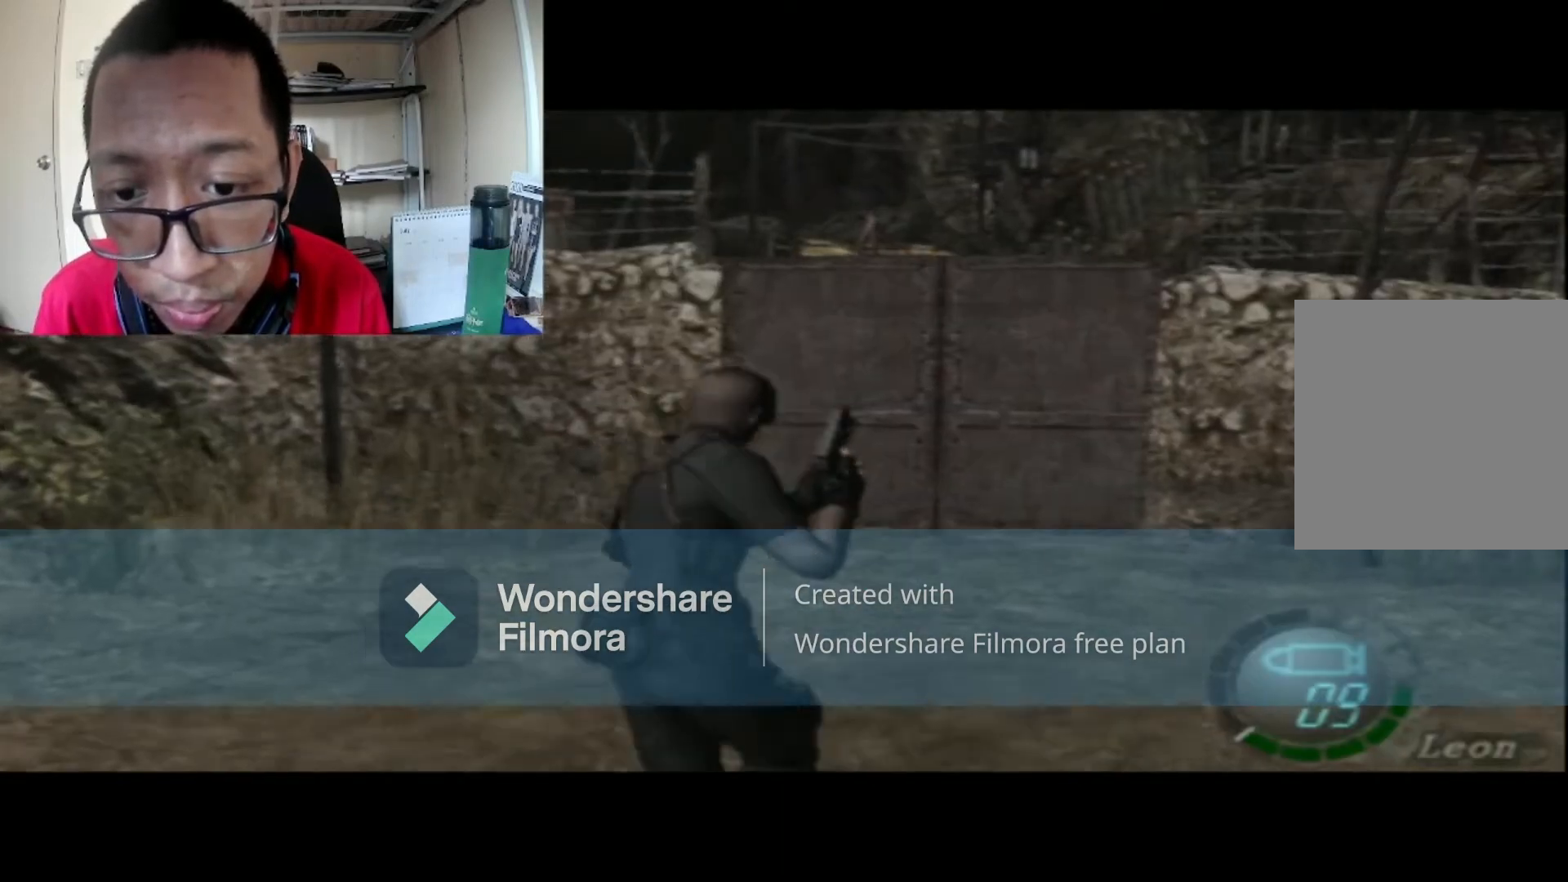
{"buttons": ["B"], "left_stick": "up", "right_stick": "center", "events": []}
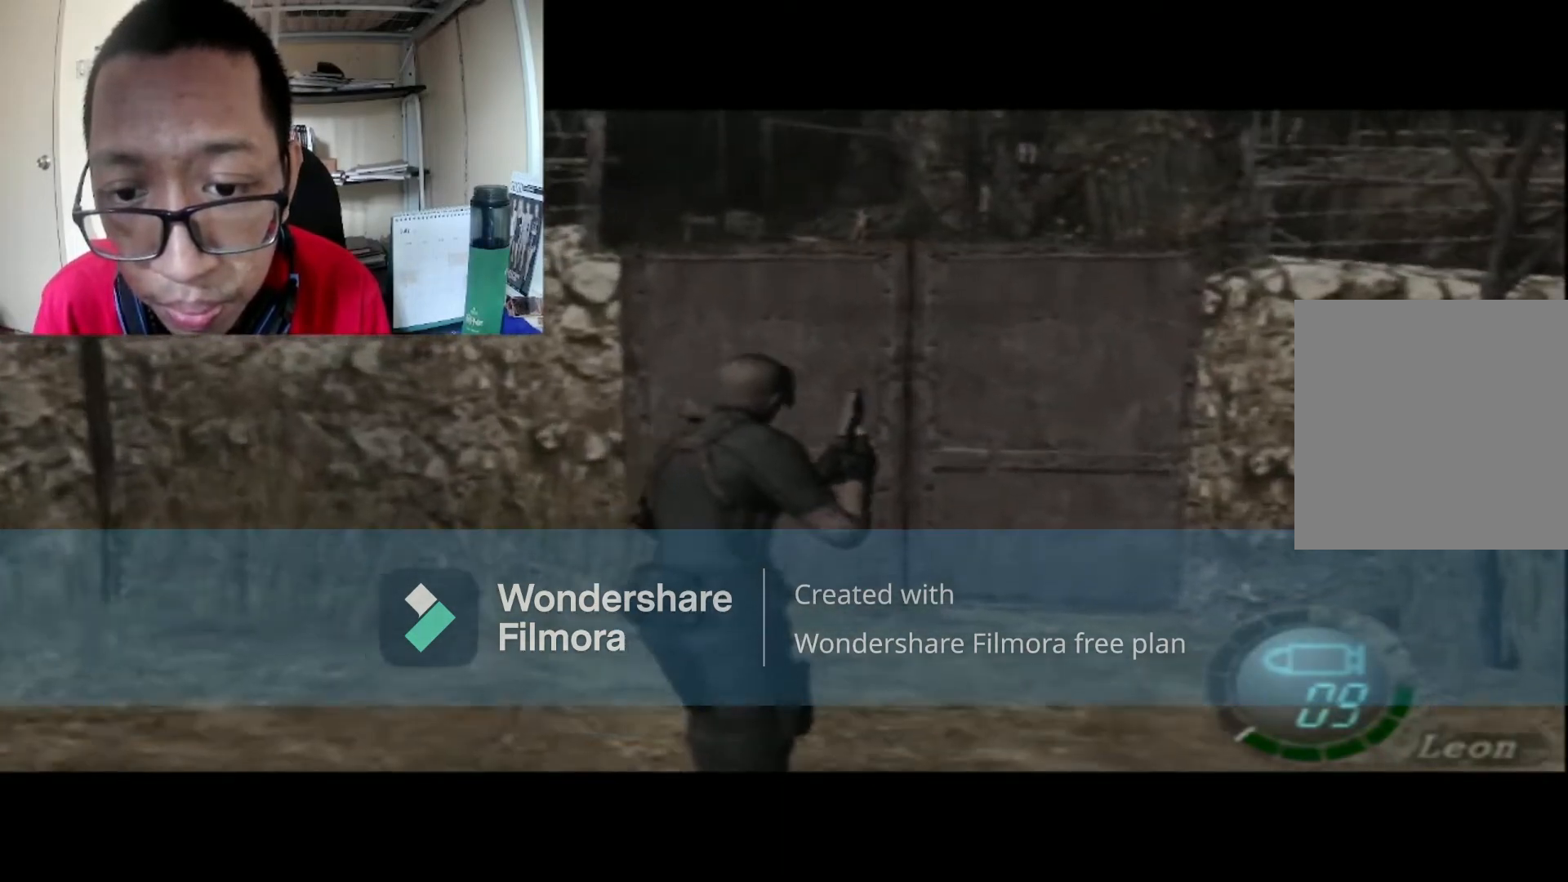
{"buttons": ["B"], "left_stick": "up", "right_stick": "center", "events": []}
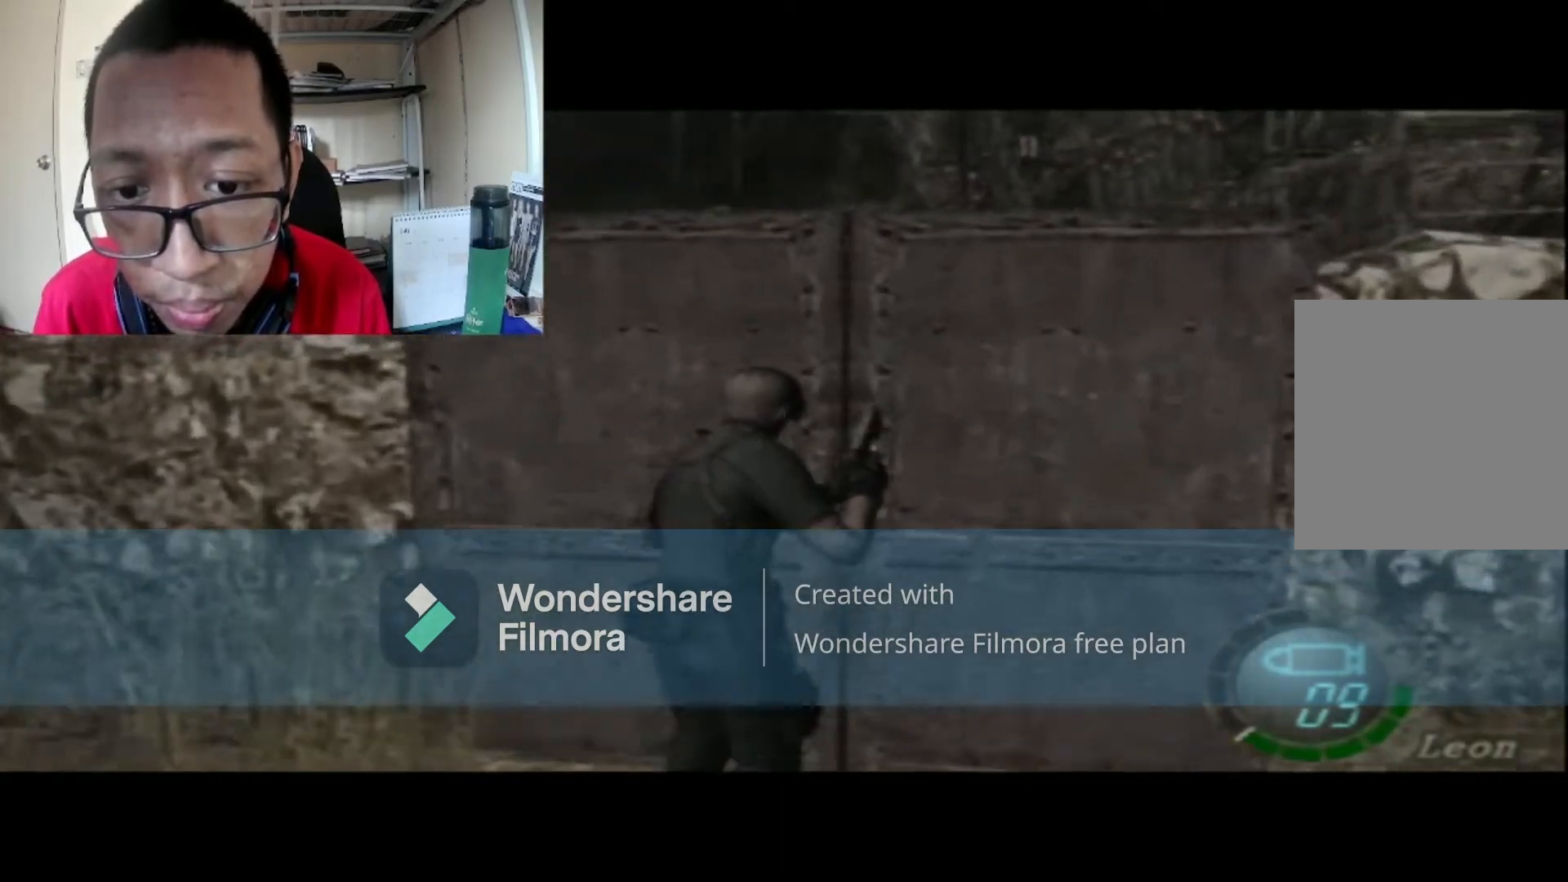
{"buttons": ["A"], "left_stick": "up", "right_stick": "center", "events": [[101, "B", "up"], [234, "A", "down"], [334, "A", "up"], [468, "A", "down"]]}
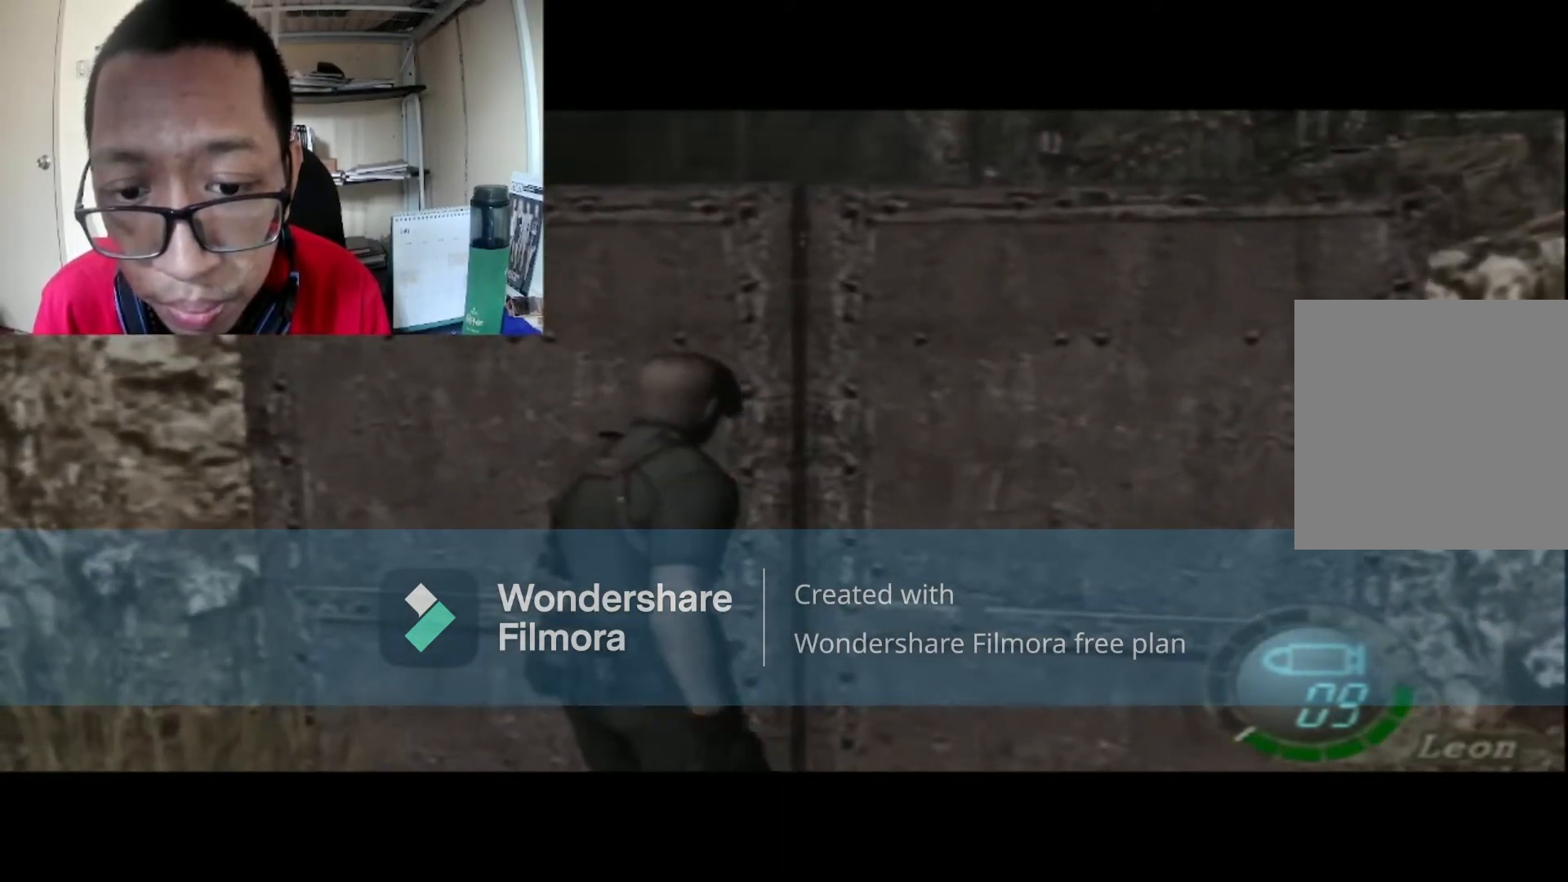
{"buttons": [], "left_stick": "up", "right_stick": "center", "events": [[33, "A", "up"]]}
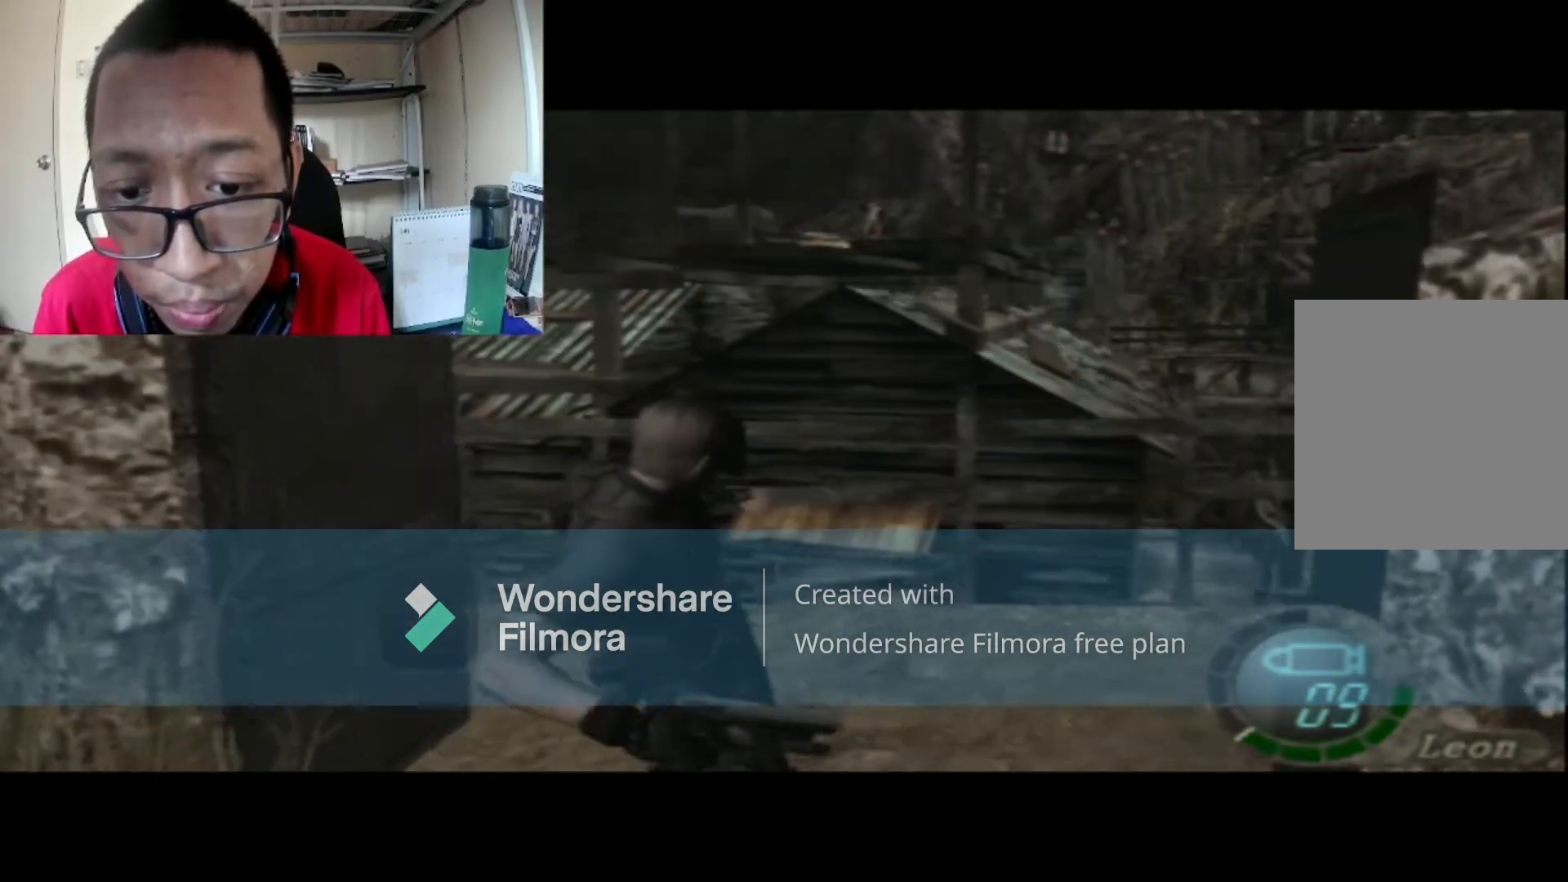
{"buttons": ["B"], "left_stick": "up", "right_stick": "center", "events": [[434, "B", "down"]]}
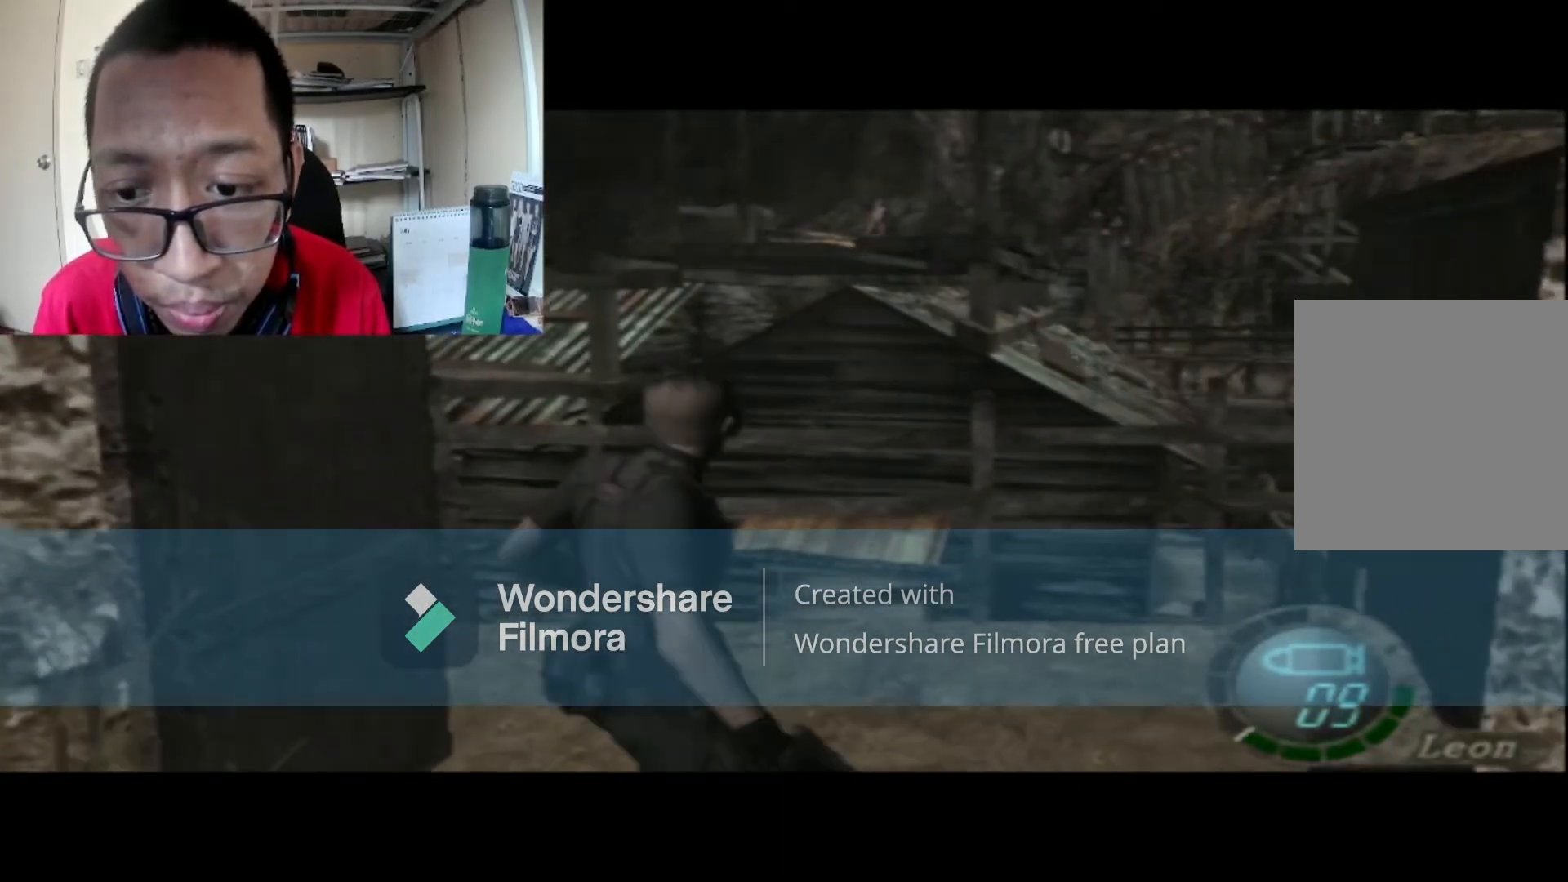
{"buttons": ["B"], "left_stick": "up", "right_stick": "center", "events": []}
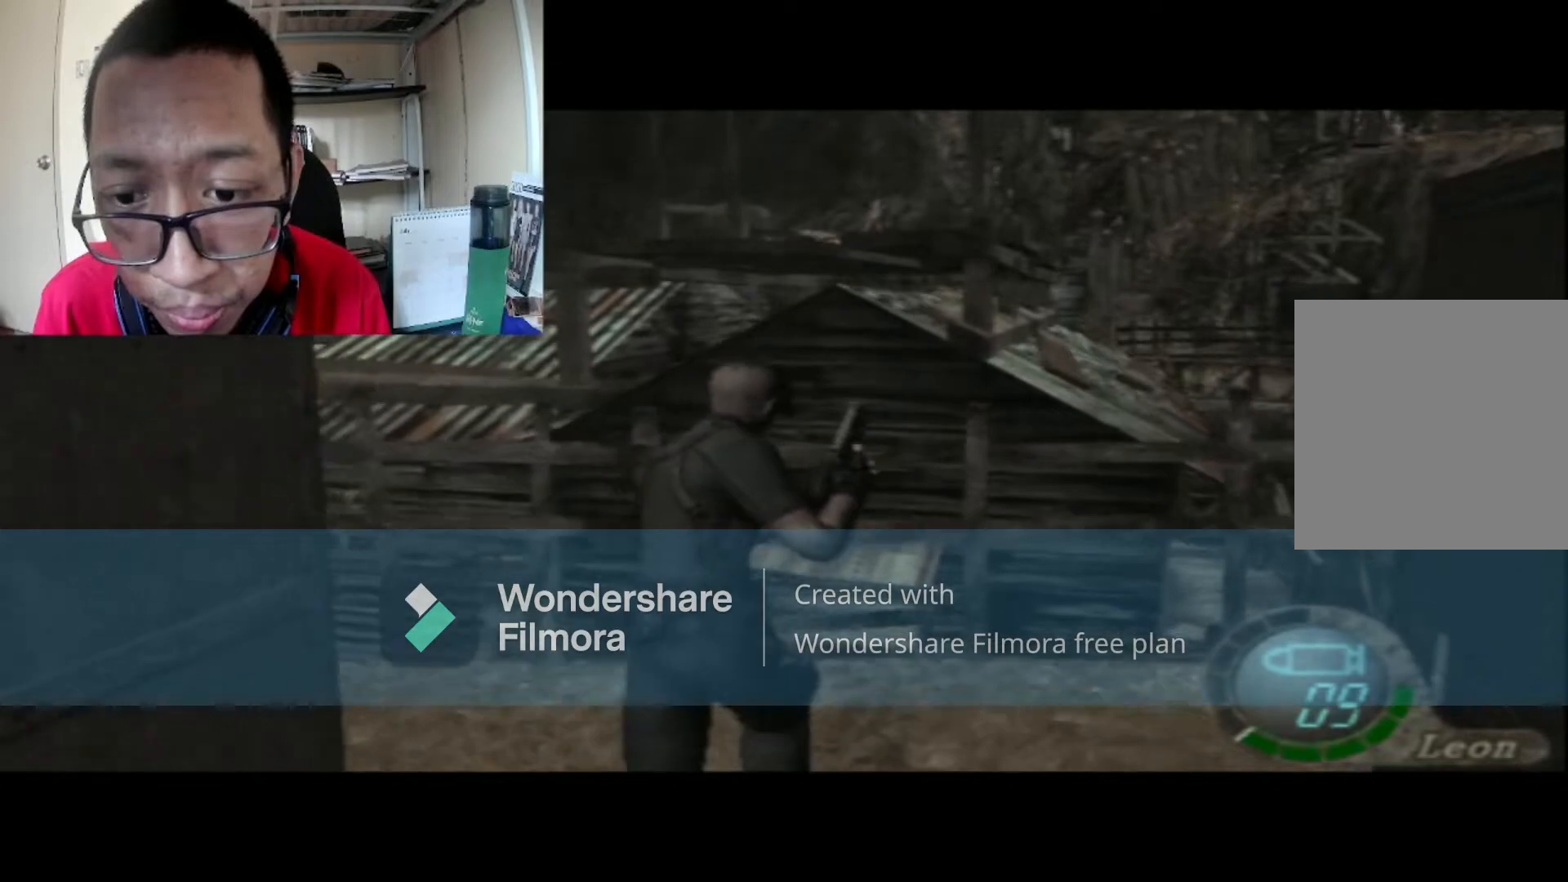
{"buttons": [], "left_stick": "right", "right_stick": "center", "events": [[167, "left_stick", "right"], [234, "B", "up"]]}
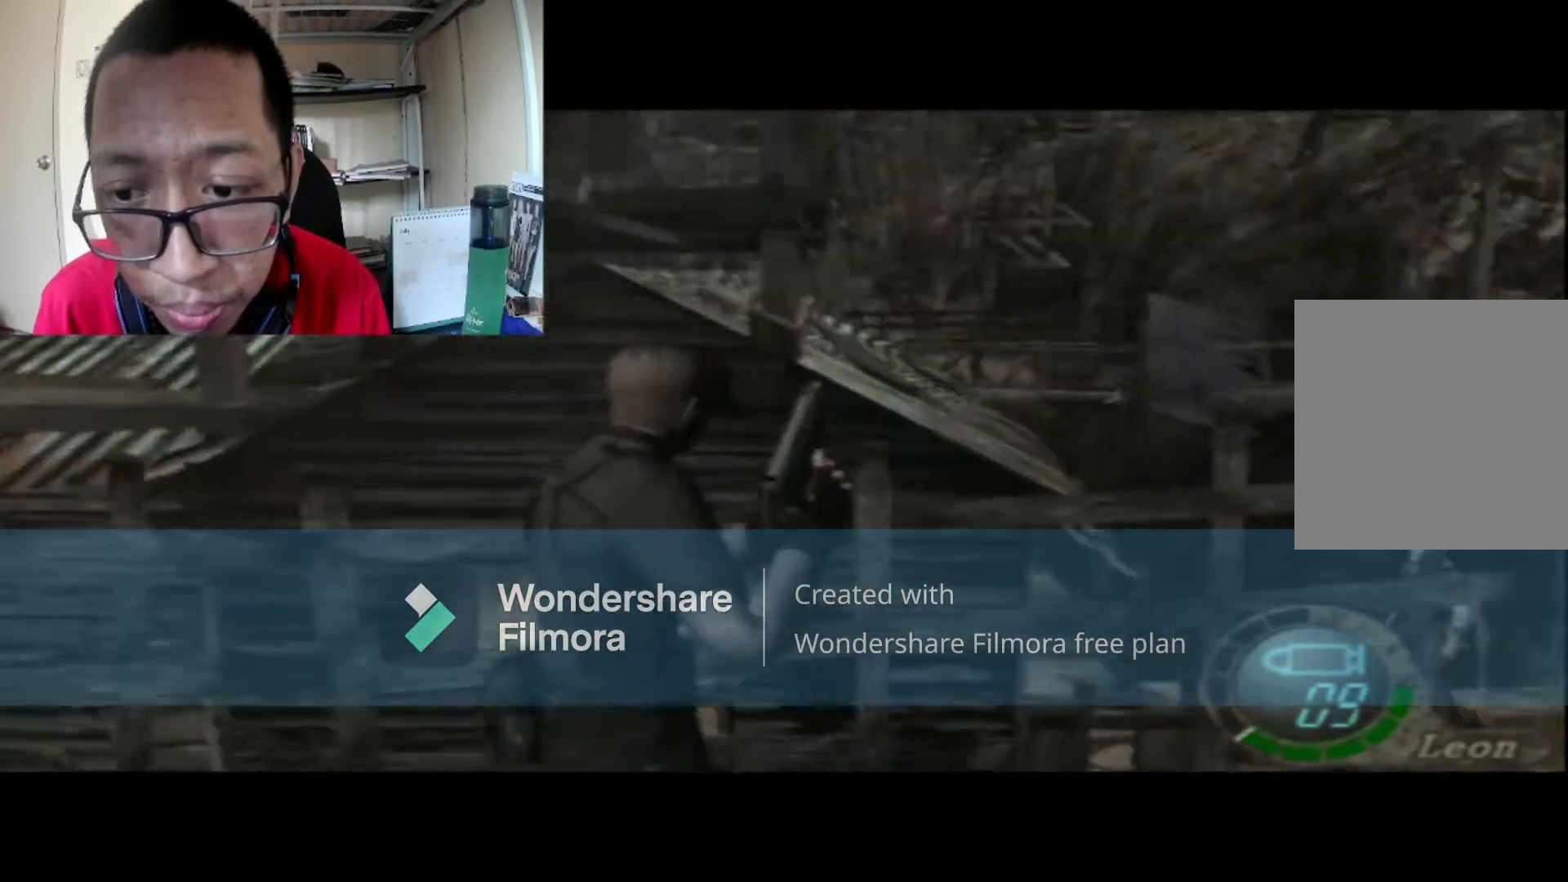
{"buttons": ["R1"], "left_stick": "center", "right_stick": "center", "events": [[434, "left_stick", "center"], [500, "R1", "down"]]}
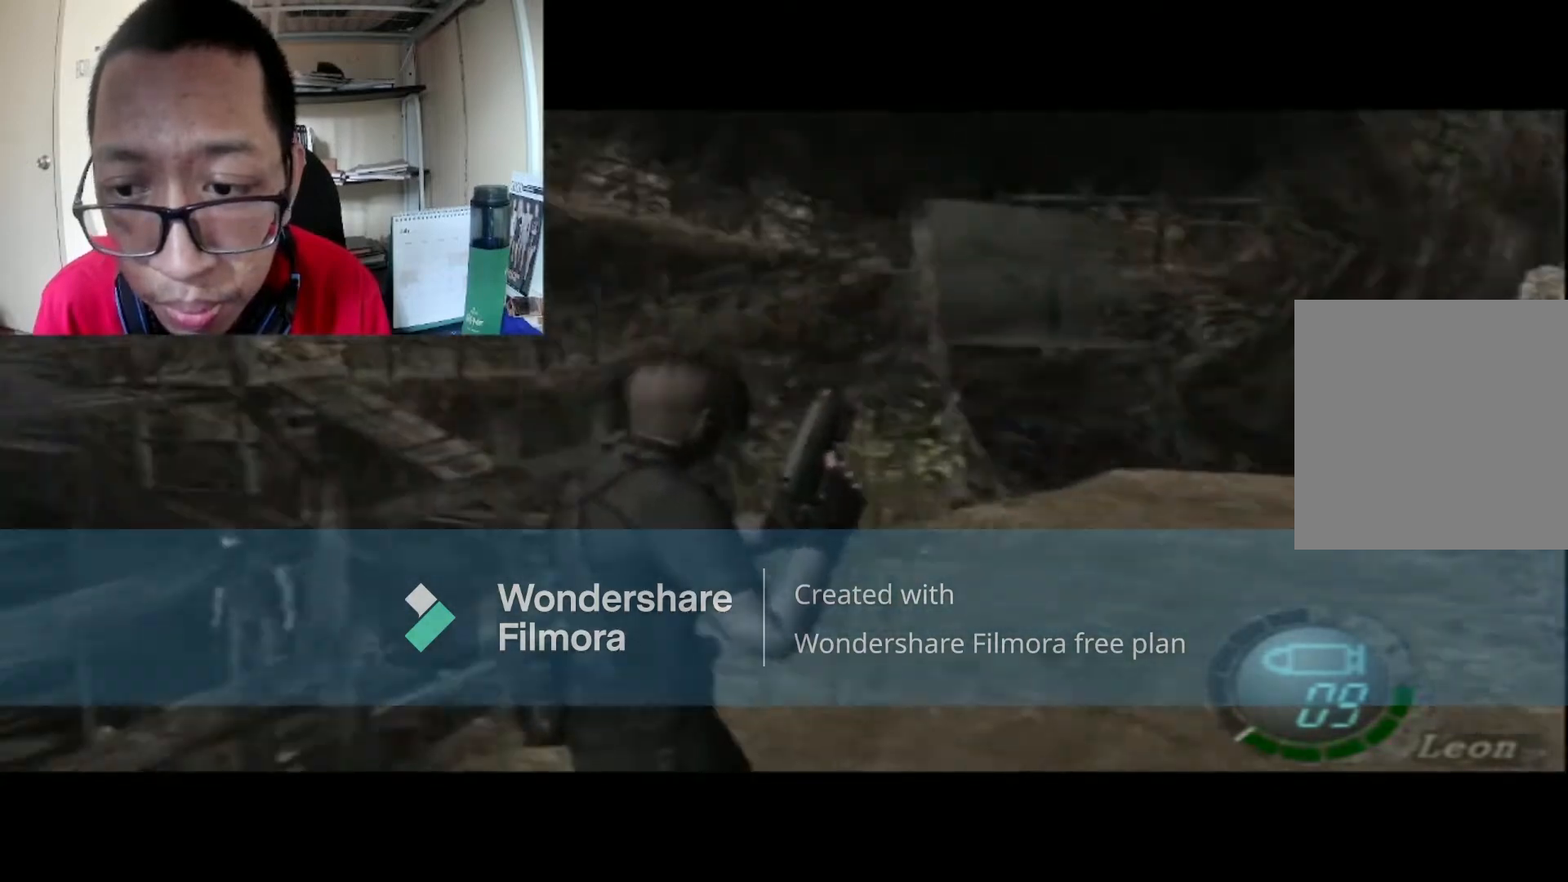
{"buttons": [], "left_stick": "up-right", "right_stick": "center", "events": [[334, "R1", "up"], [401, "left_stick", "up-right"]]}
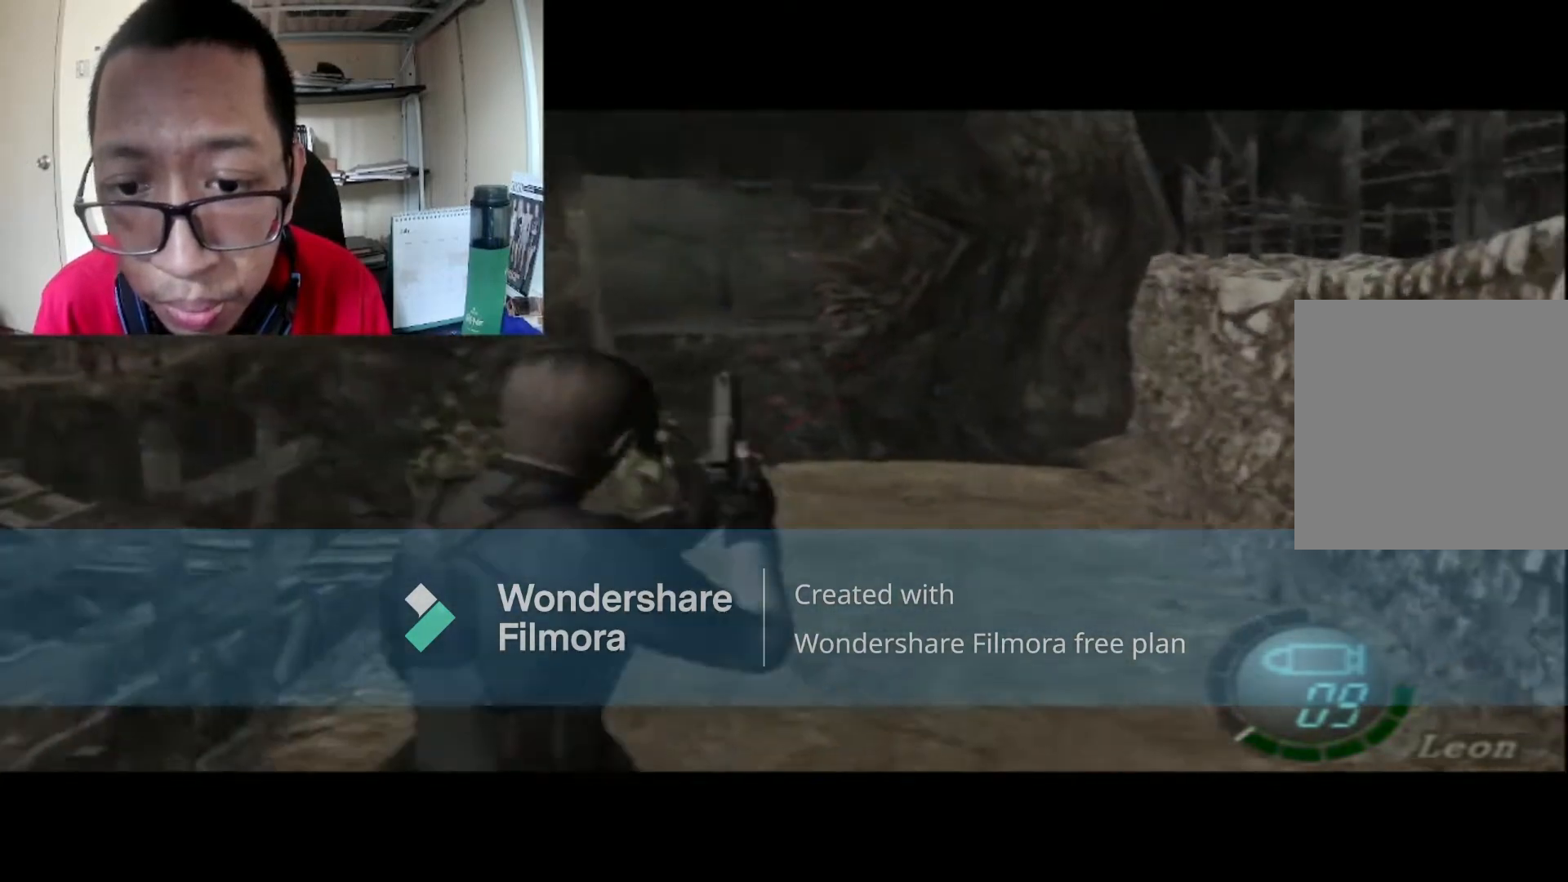
{"buttons": ["B"], "left_stick": "up", "right_stick": "center", "events": [[100, "B", "down"], [467, "left_stick", "up"]]}
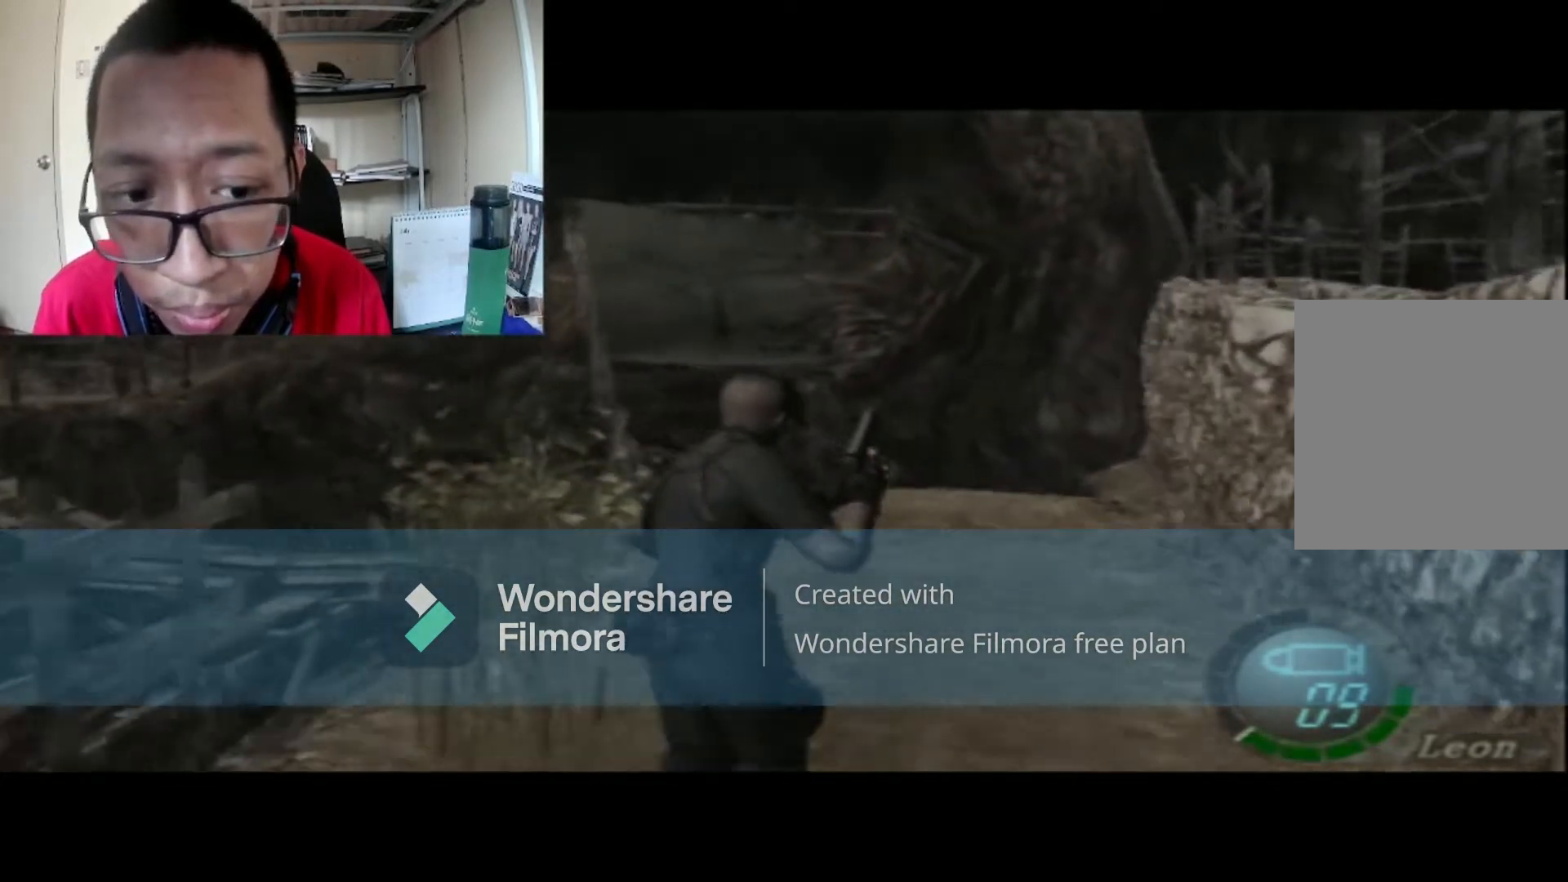
{"buttons": ["B"], "left_stick": "up", "right_stick": "center", "events": []}
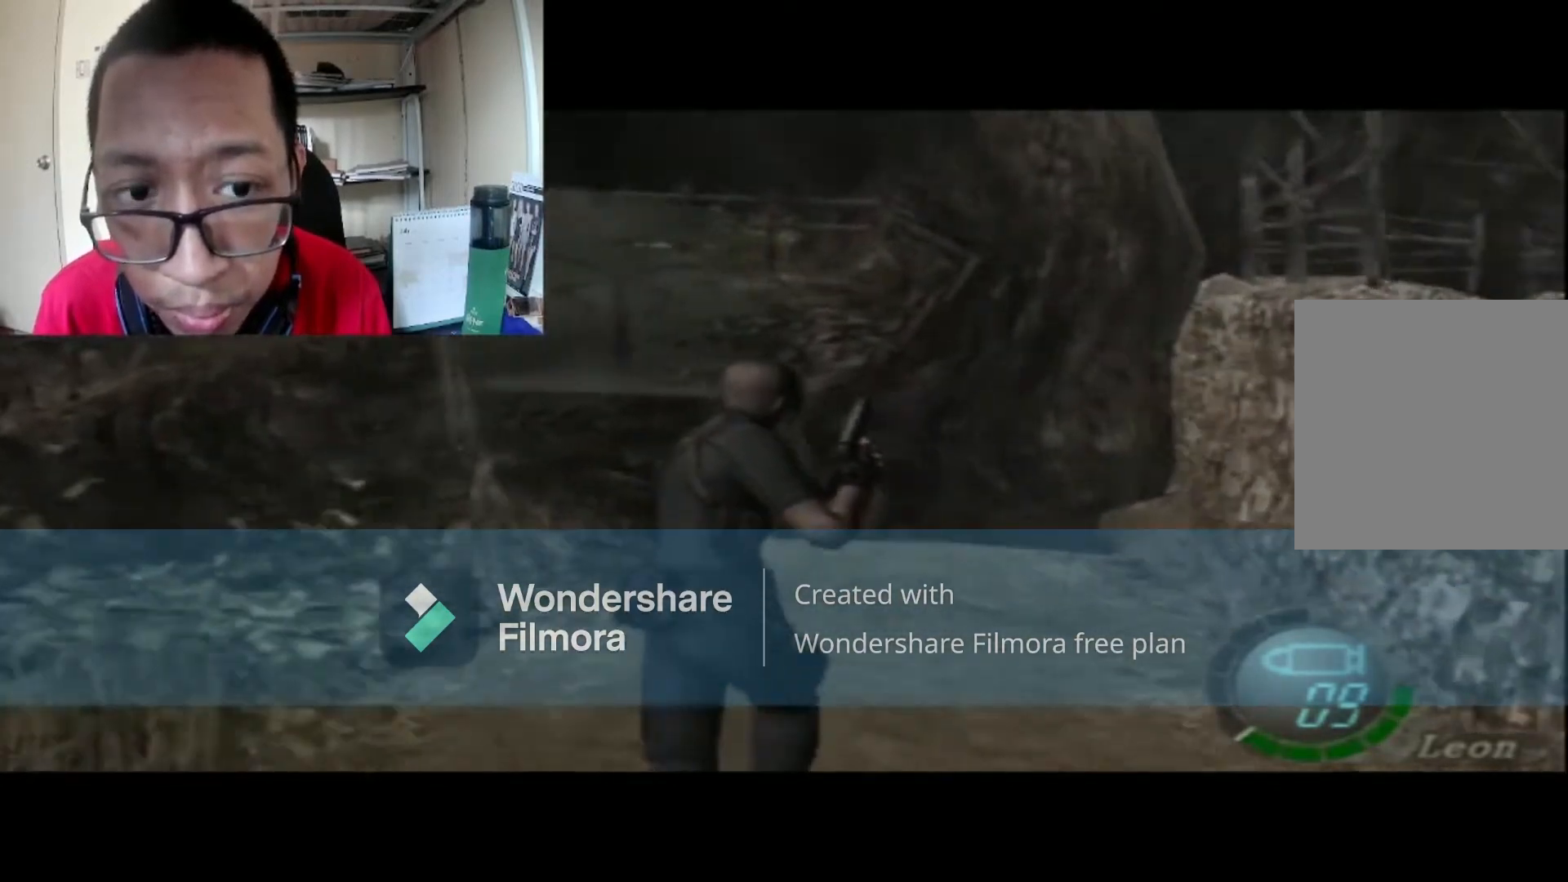
{"buttons": ["B"], "left_stick": "up", "right_stick": "center", "events": []}
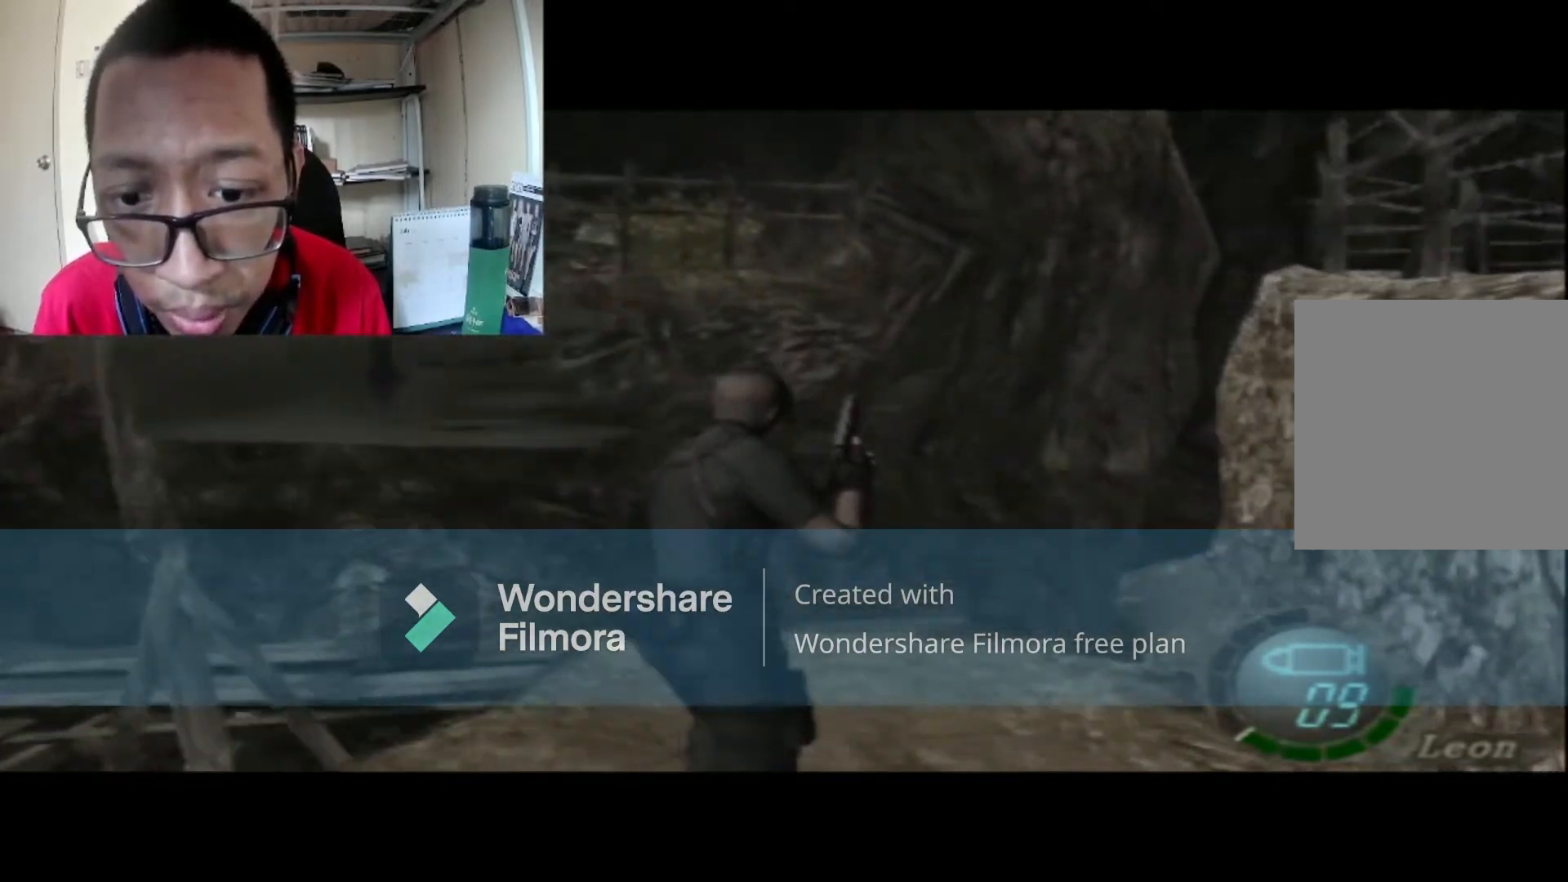
{"buttons": ["B"], "left_stick": "up", "right_stick": "center", "events": []}
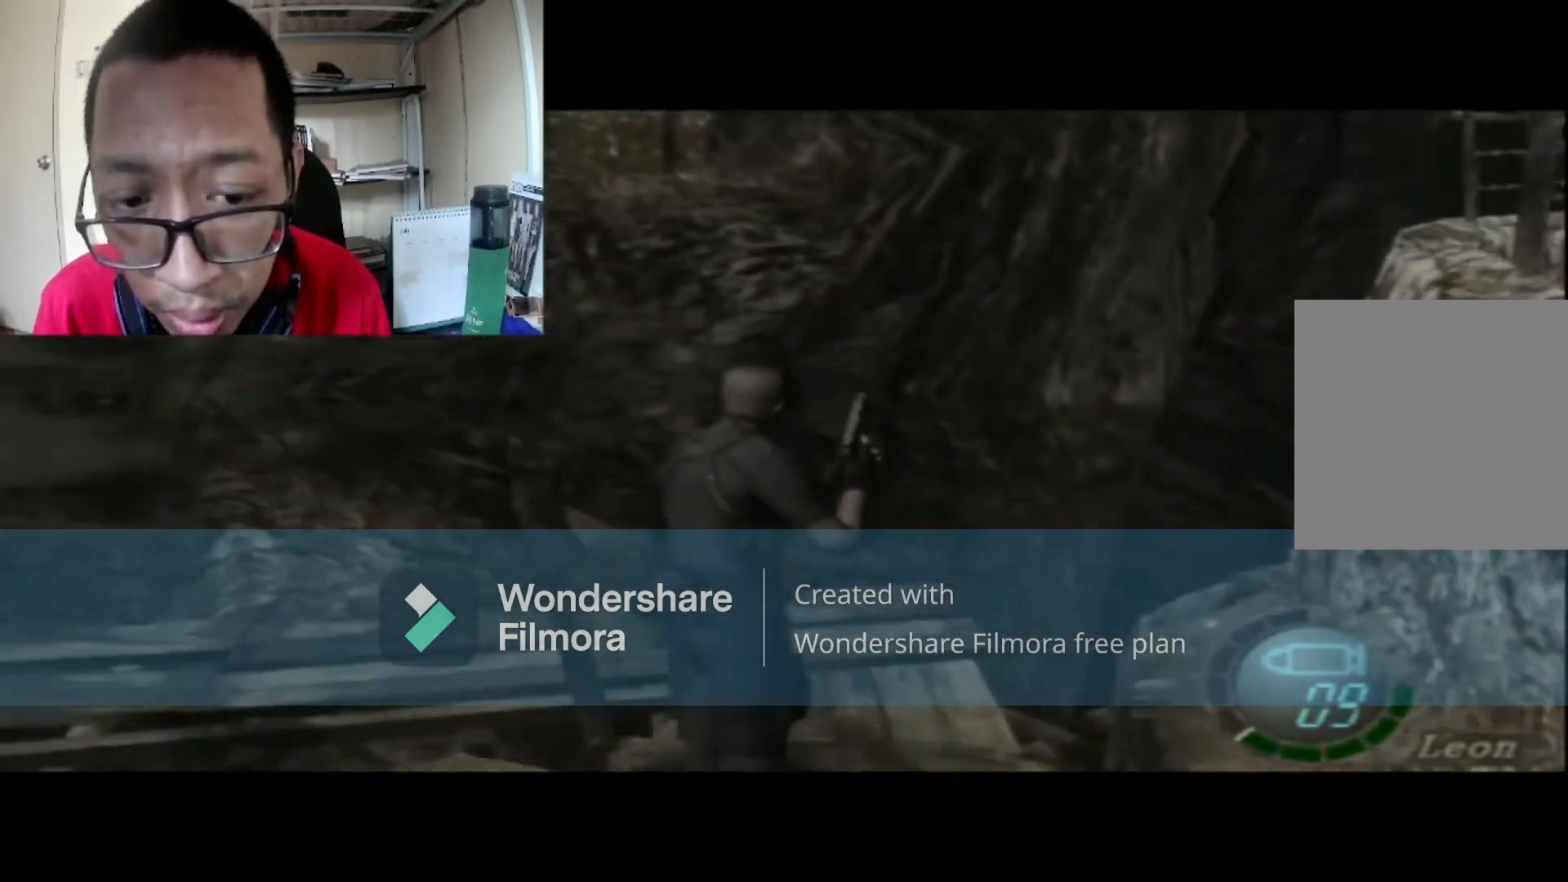
{"buttons": ["B"], "left_stick": "up-left", "right_stick": "center", "events": [[467, "left_stick", "up-left"]]}